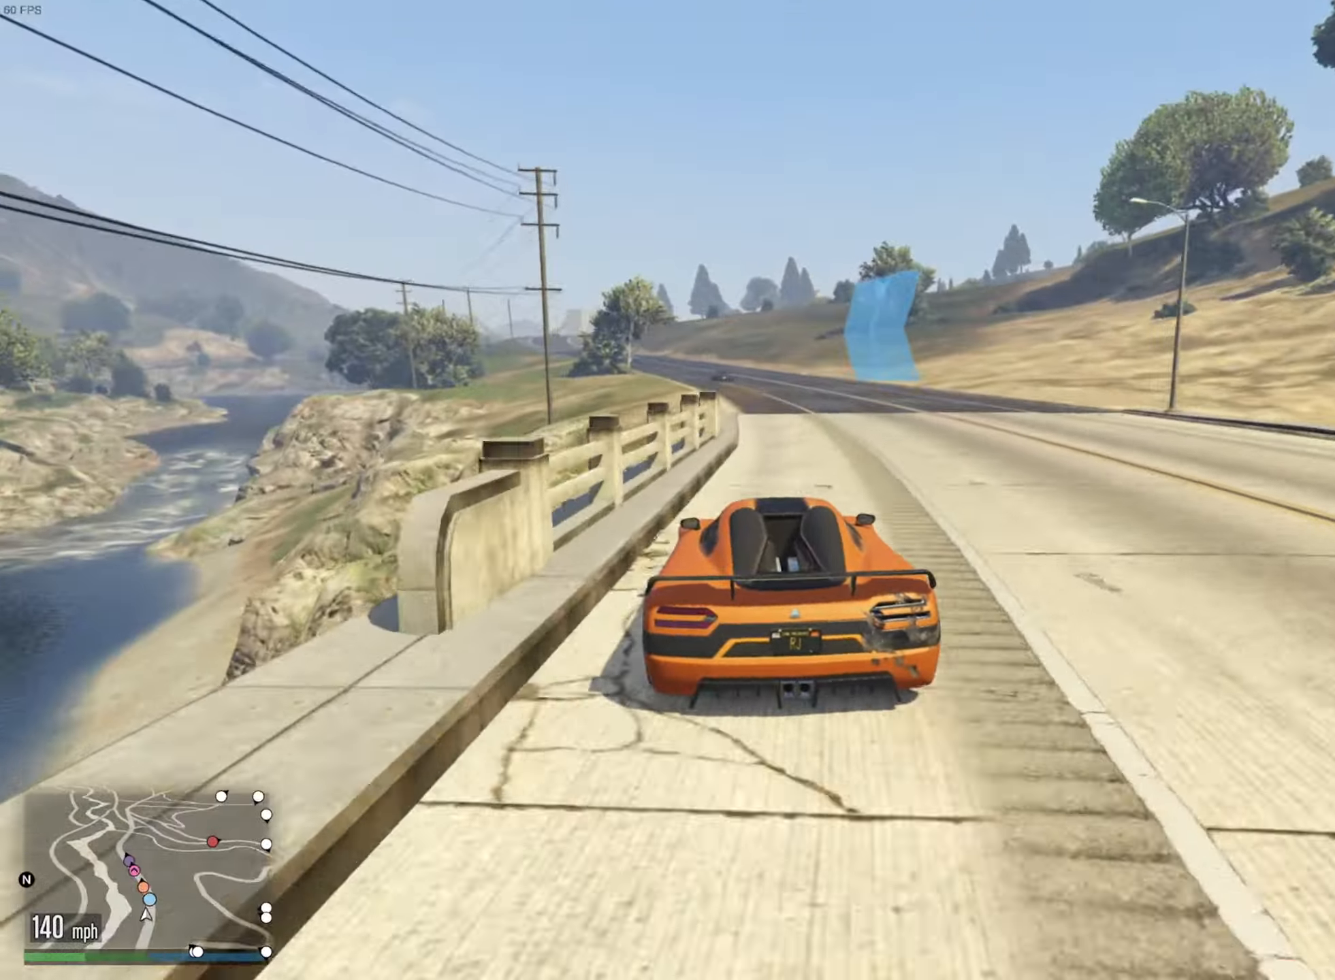
Gameplay with a controller (Xbox layout); each line is a JSON object with the inputs held at the frame after it. "events" lists button and stick changes between this image and that frame as [ms after this image, input, new state], when the widget could be followed in between. Not read: HOME.
{"buttons": ["R2"], "left_stick": "center", "right_stick": "center", "events": [[200, "left_stick", "down-right"], [266, "left_stick", "center"]]}
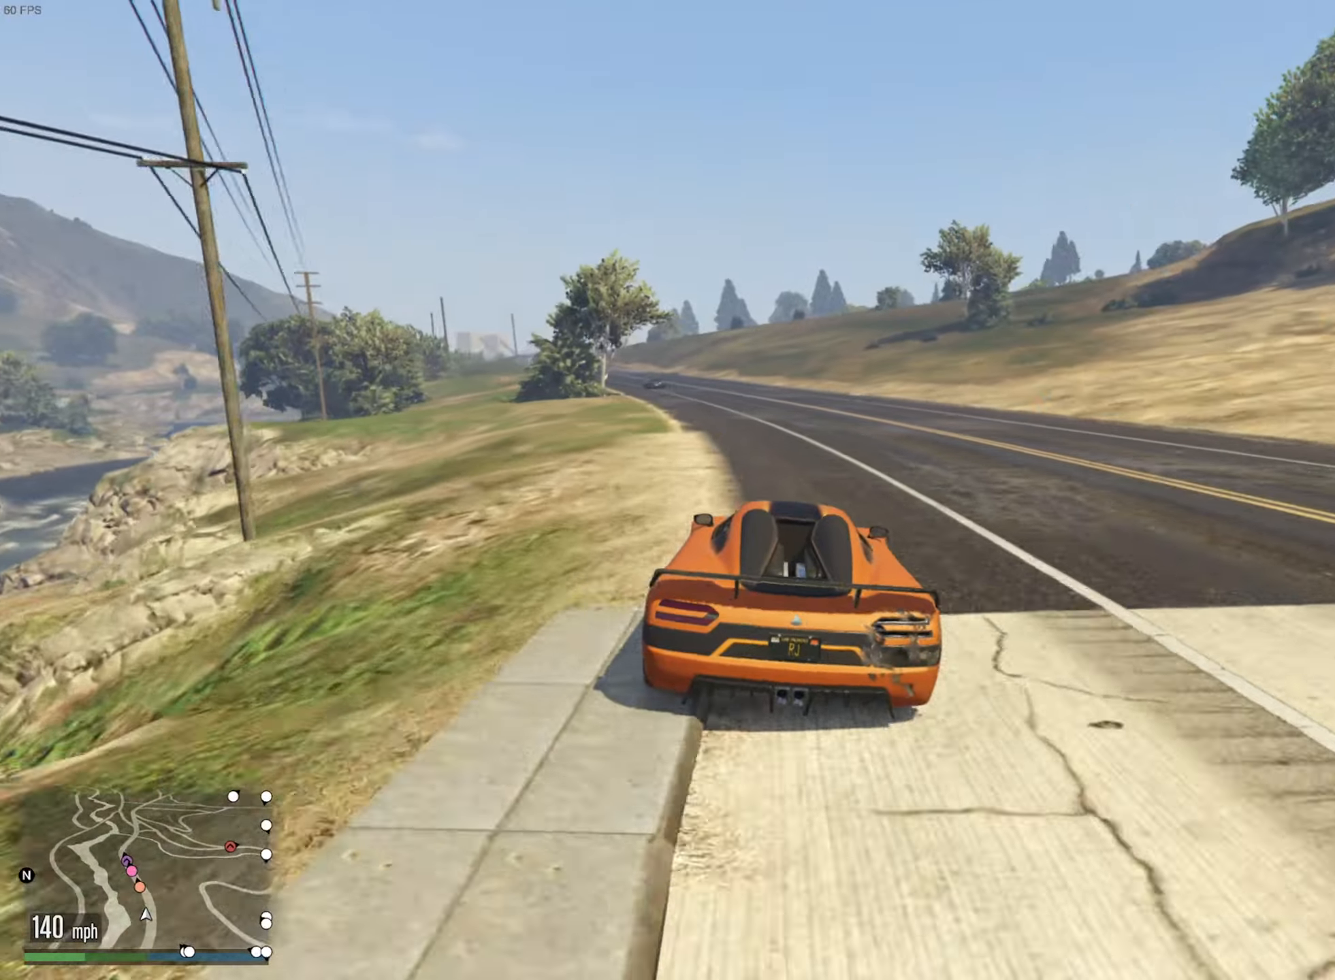
{"buttons": ["R2"], "left_stick": "left", "right_stick": "center", "events": [[50, "left_stick", "left"], [166, "left_stick", "center"], [250, "left_stick", "left"], [383, "left_stick", "center"], [466, "left_stick", "left"]]}
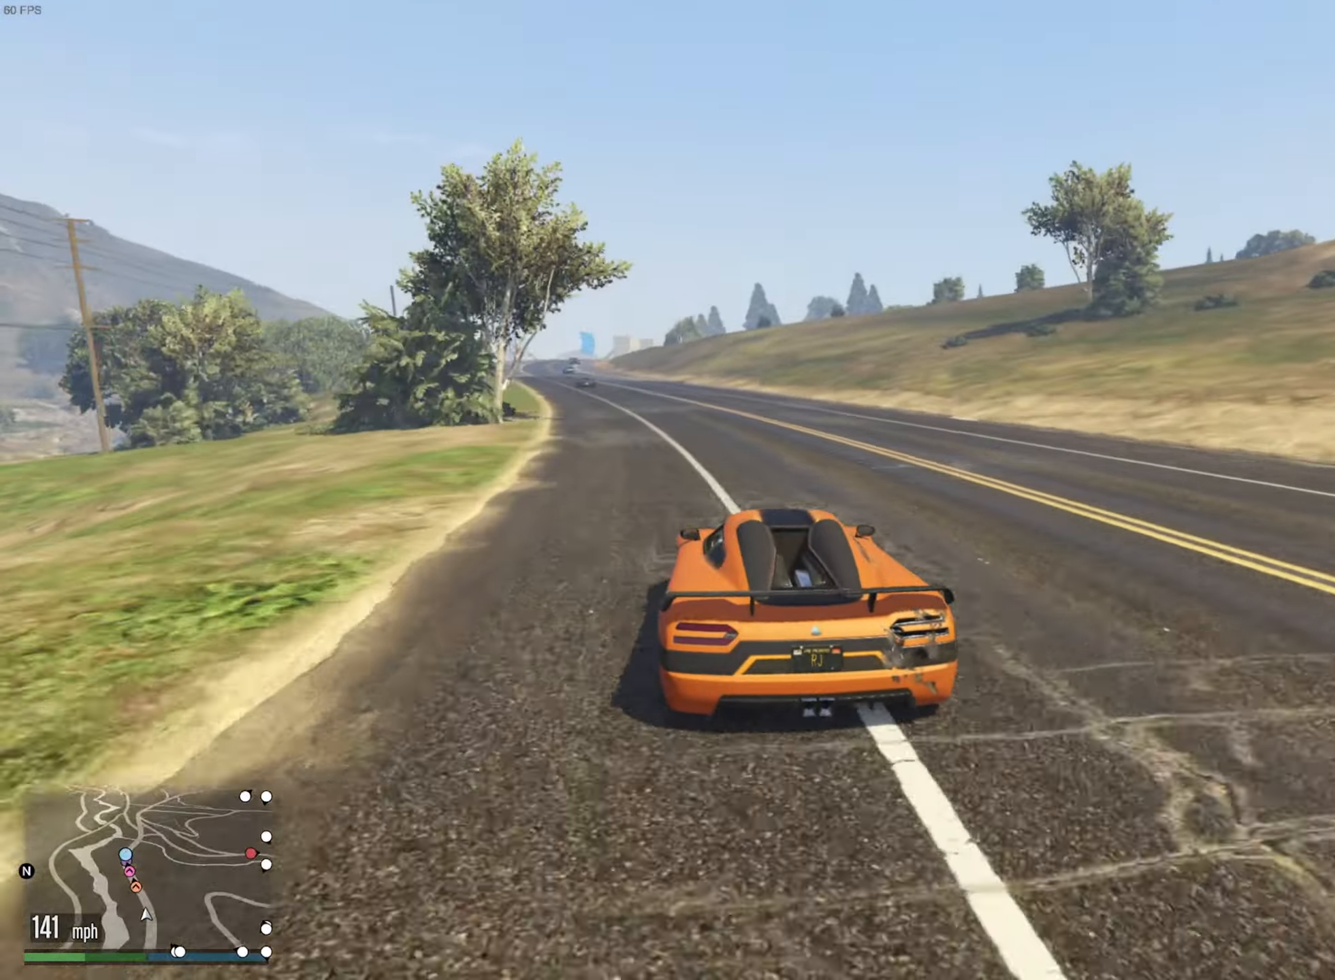
{"buttons": ["R2"], "left_stick": "center", "right_stick": "center", "events": [[116, "left_stick", "center"], [233, "left_stick", "left"], [366, "left_stick", "center"]]}
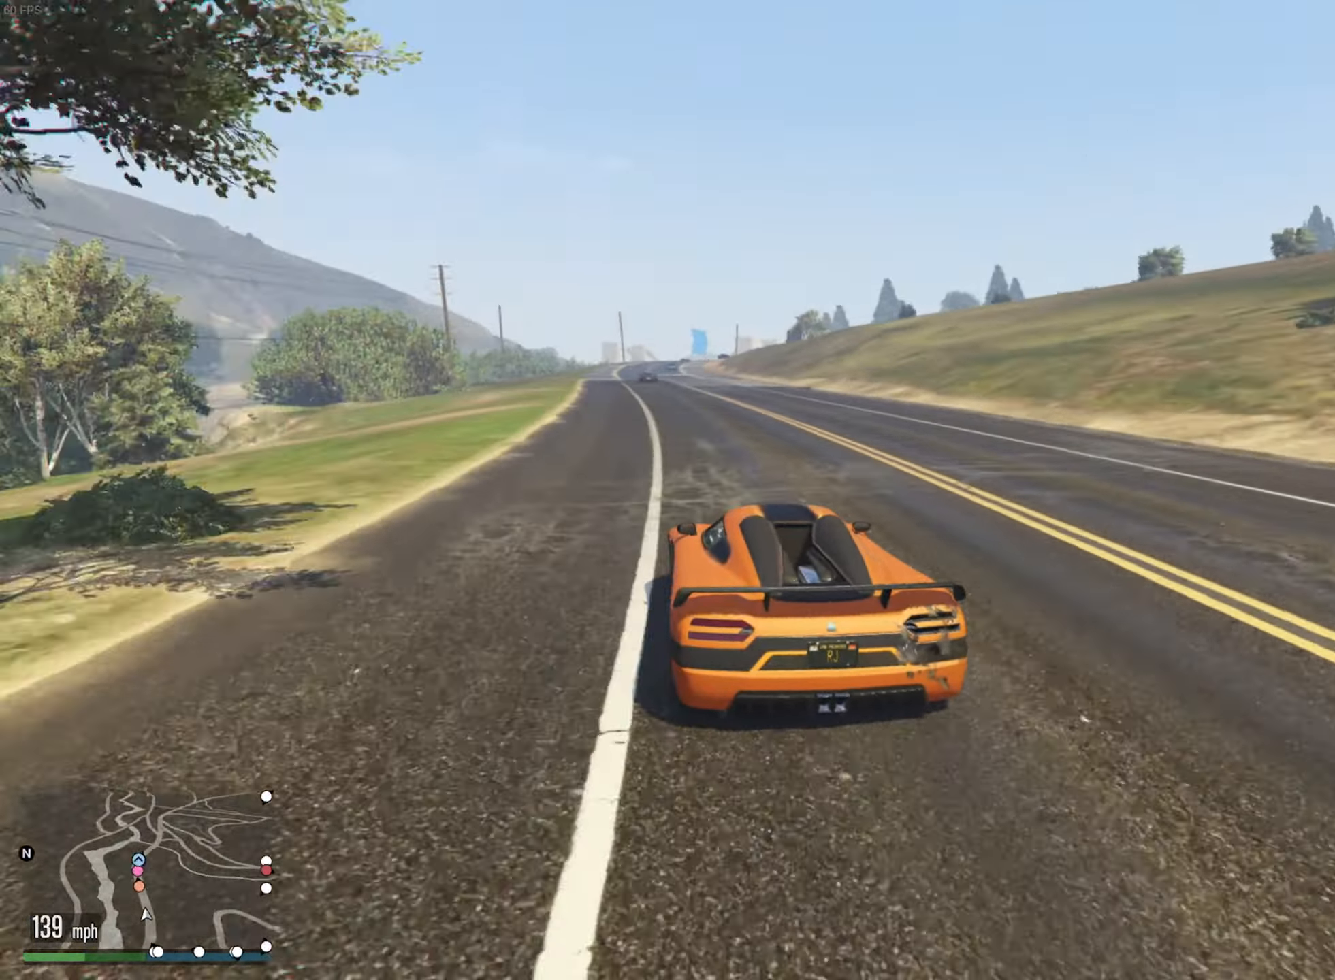
{"buttons": ["R2"], "left_stick": "center", "right_stick": "center", "events": [[33, "left_stick", "left"], [116, "left_stick", "center"]]}
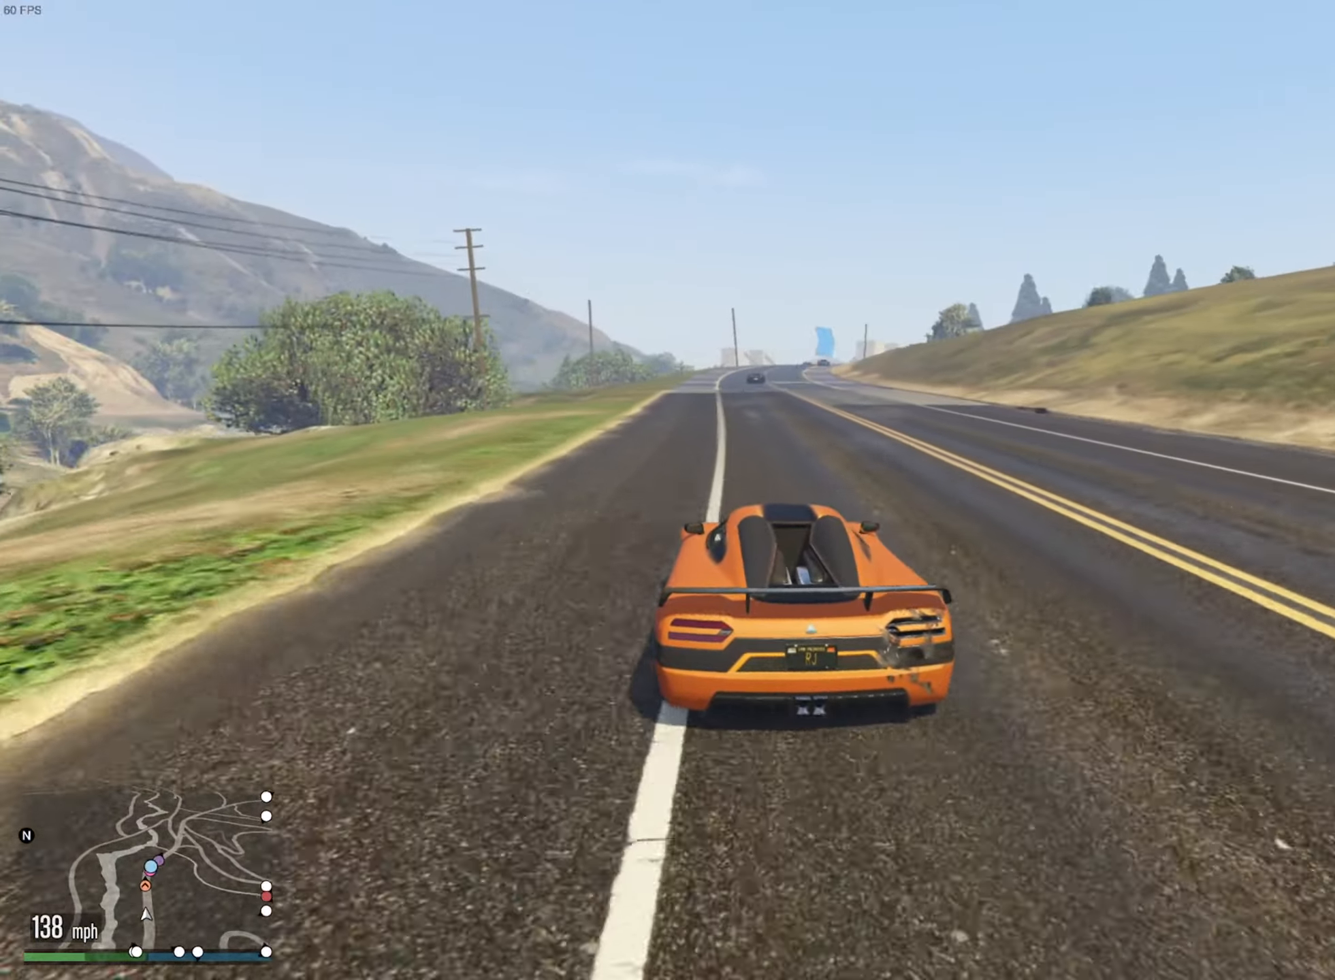
{"buttons": ["R2"], "left_stick": "down-right", "right_stick": "center", "events": [[466, "left_stick", "down-right"]]}
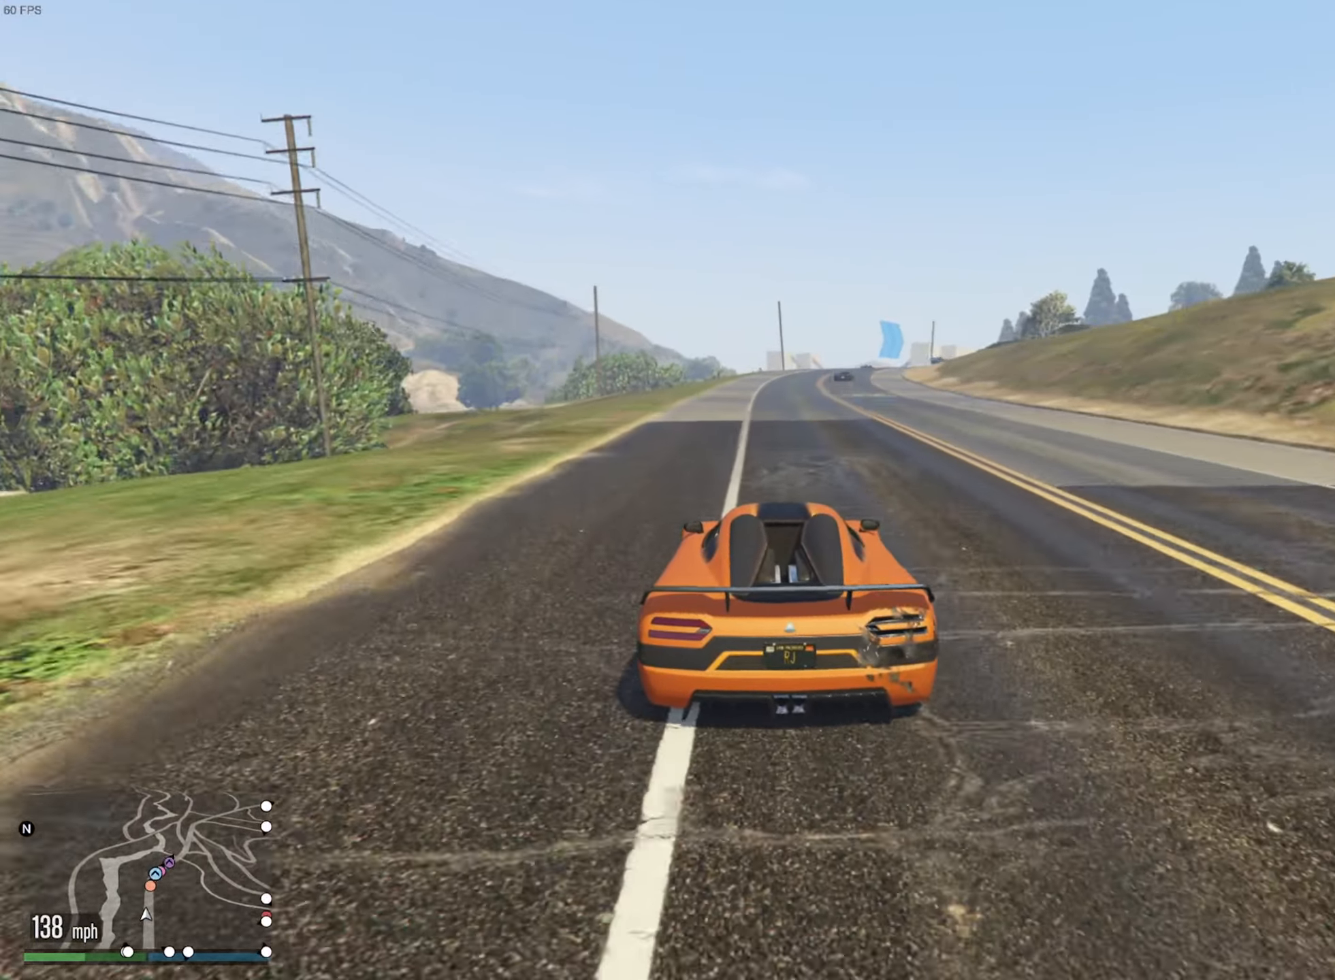
{"buttons": ["R2"], "left_stick": "center", "right_stick": "center", "events": [[116, "left_stick", "center"], [283, "left_stick", "down-right"], [383, "left_stick", "center"]]}
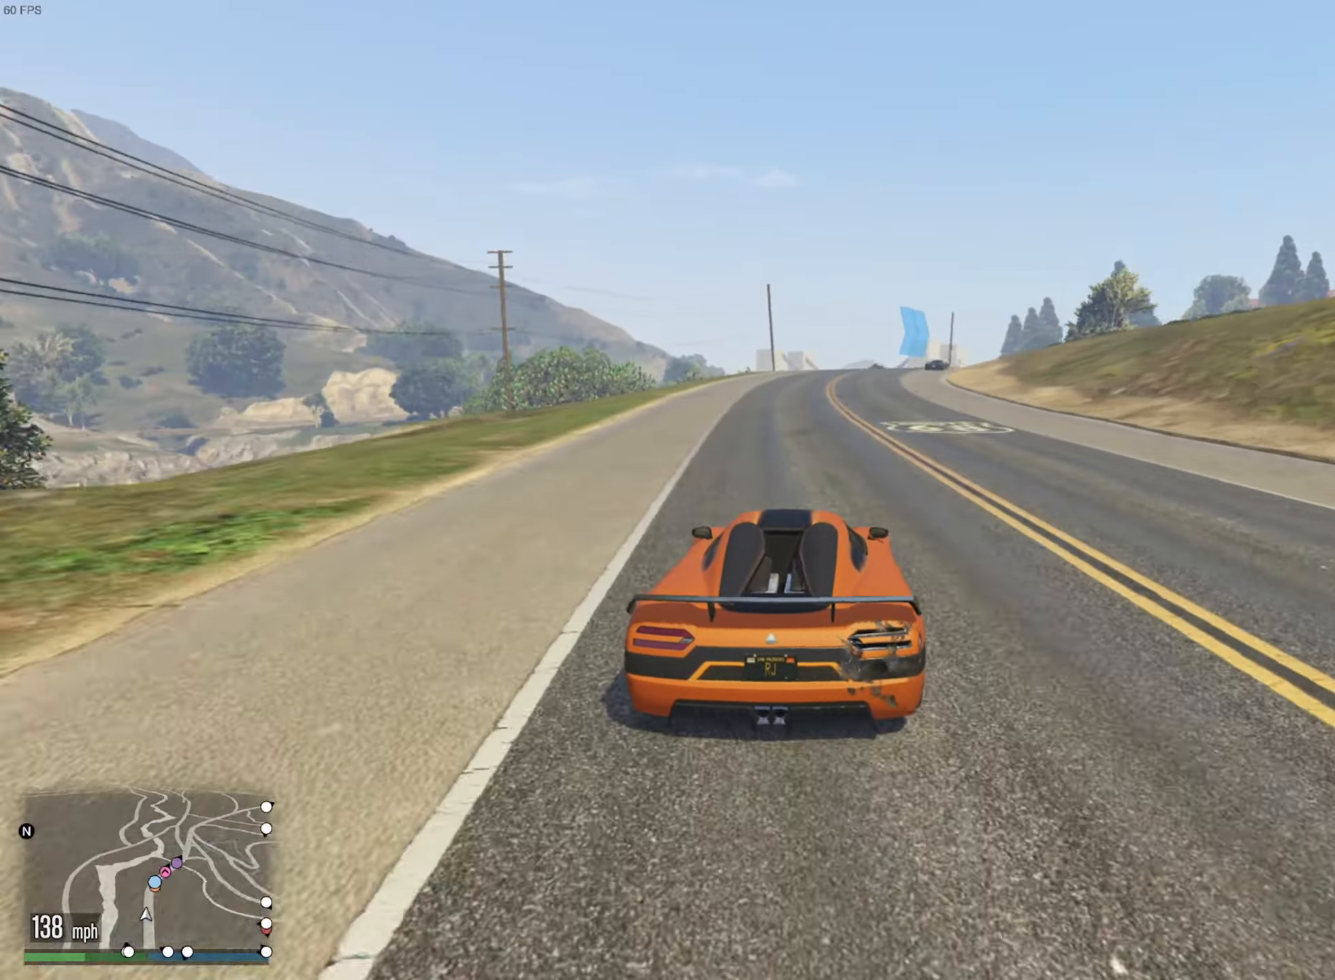
{"buttons": ["R2"], "left_stick": "down-right", "right_stick": "center", "events": [[133, "left_stick", "down-right"], [266, "left_stick", "center"], [383, "left_stick", "down-right"]]}
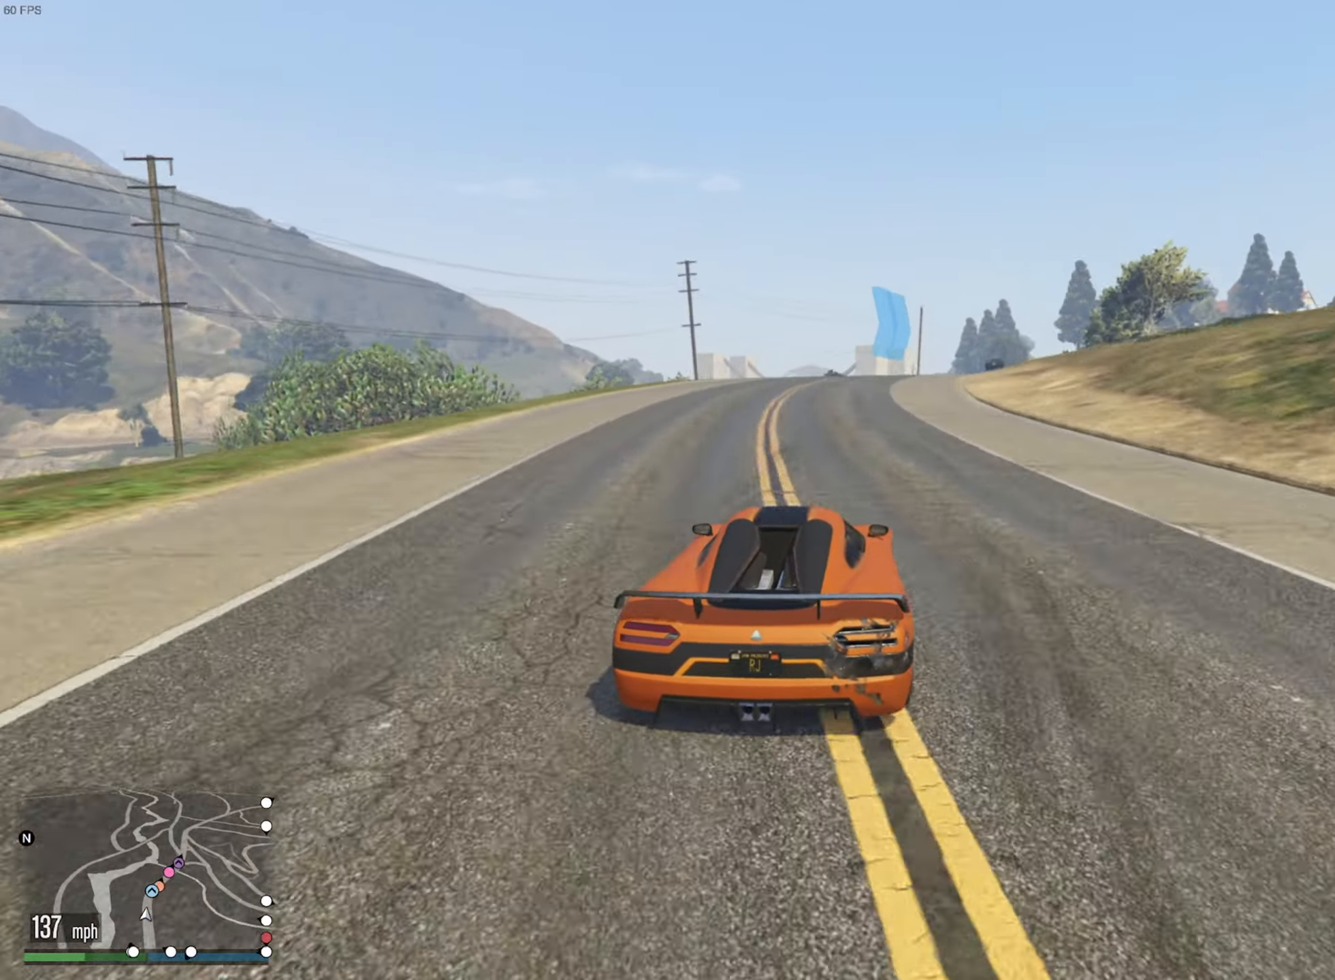
{"buttons": ["R2"], "left_stick": "center", "right_stick": "center", "events": [[50, "left_stick", "center"], [166, "left_stick", "down-right"], [283, "left_stick", "center"]]}
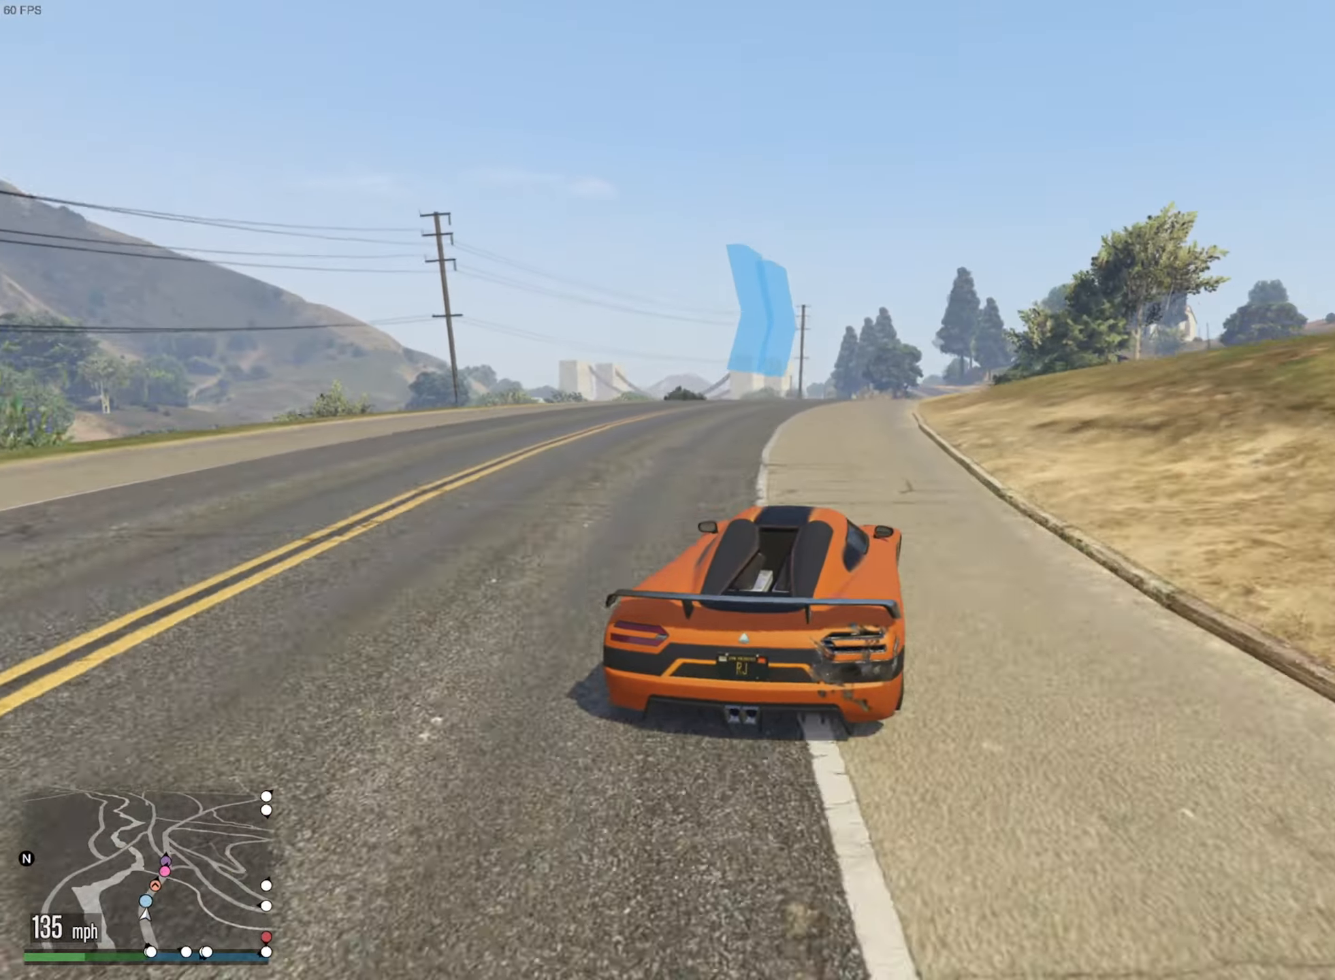
{"buttons": ["R2"], "left_stick": "center", "right_stick": "center", "events": [[33, "left_stick", "down-right"], [166, "left_stick", "center"], [316, "left_stick", "down-right"], [417, "left_stick", "center"]]}
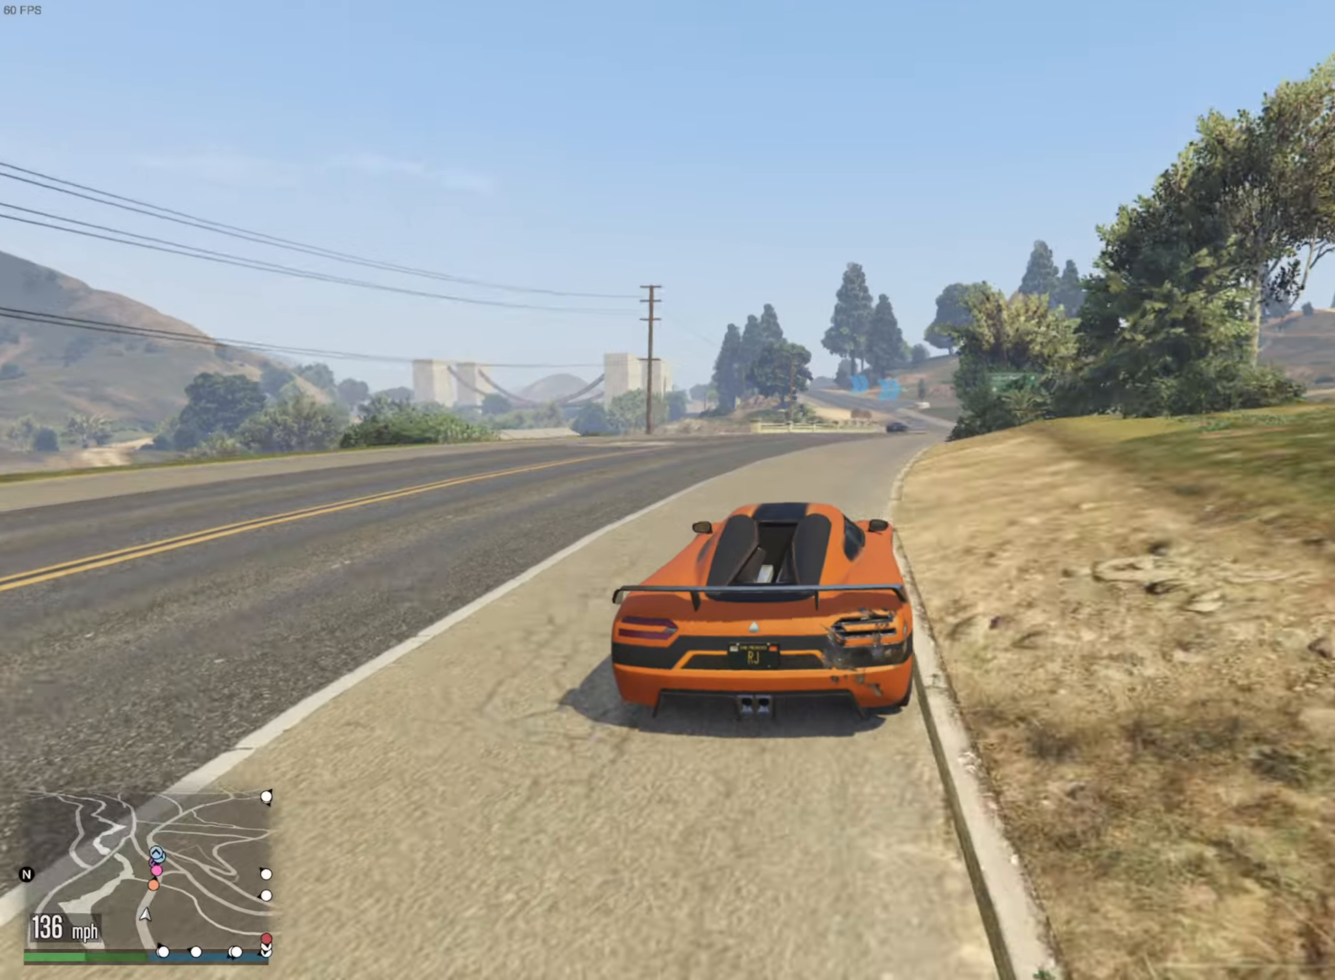
{"buttons": ["R2"], "left_stick": "center", "right_stick": "center", "events": [[33, "left_stick", "down-right"], [167, "left_stick", "center"], [283, "left_stick", "down-right"], [450, "left_stick", "center"]]}
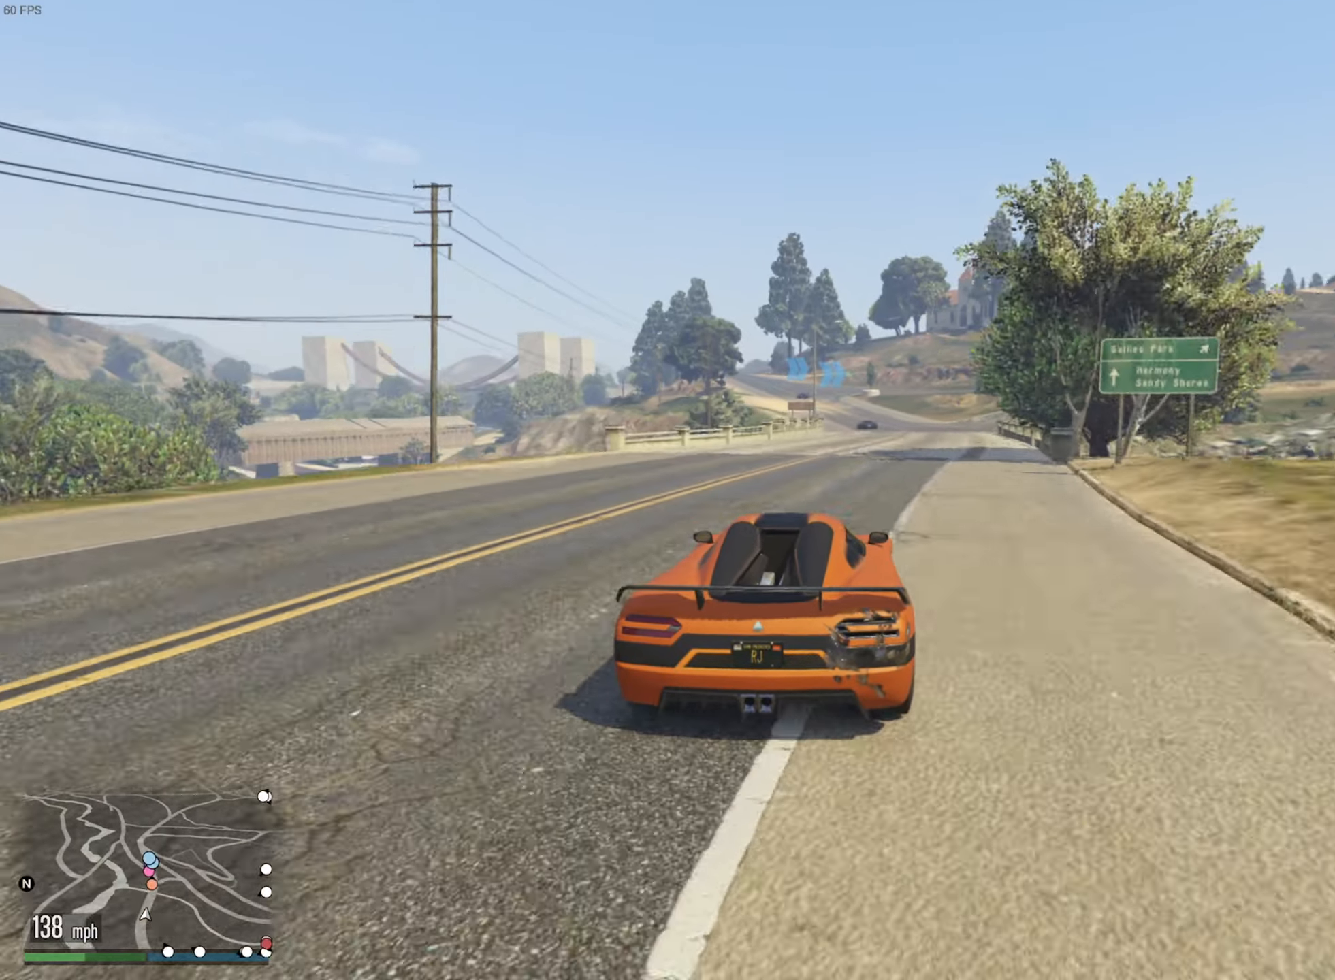
{"buttons": ["R2"], "left_stick": "center", "right_stick": "center", "events": [[50, "left_stick", "down-right"], [167, "left_stick", "center"]]}
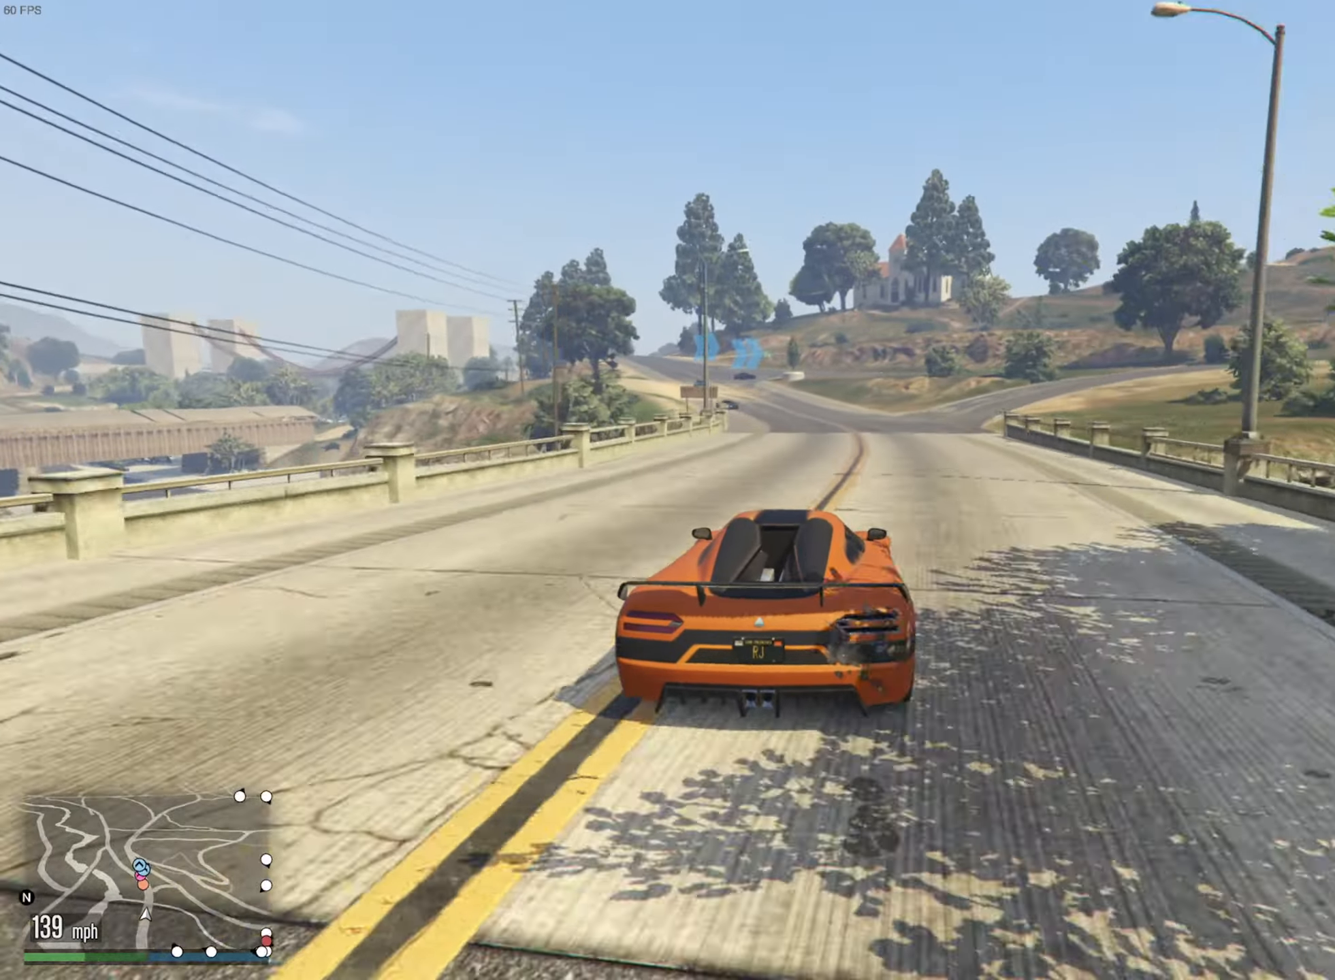
{"buttons": ["R2"], "left_stick": "center", "right_stick": "center", "events": [[50, "left_stick", "left"], [183, "left_stick", "center"], [333, "left_stick", "left"], [467, "left_stick", "center"]]}
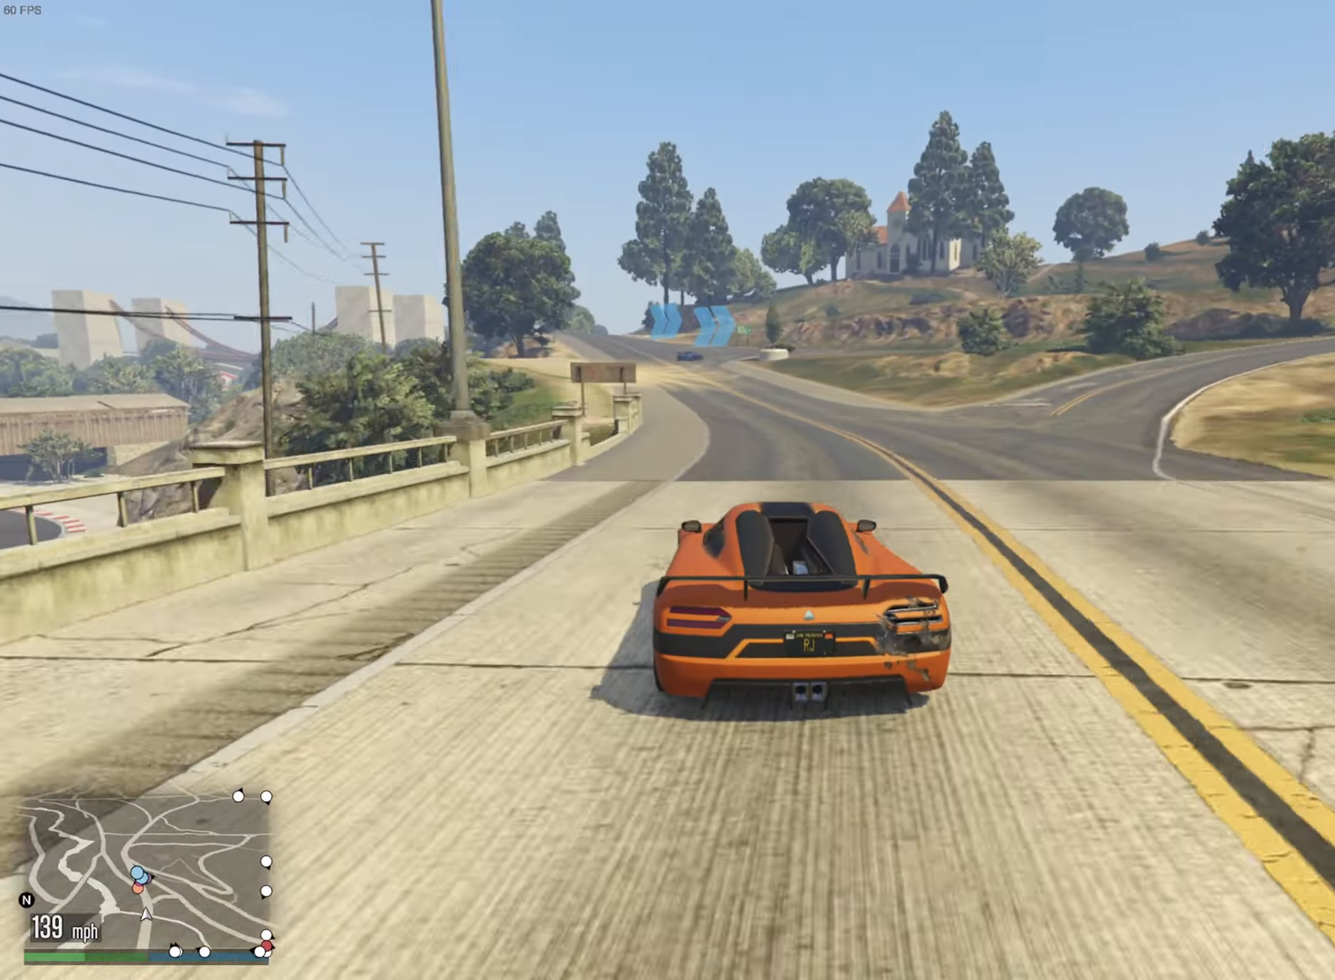
{"buttons": ["R2"], "left_stick": "left", "right_stick": "center", "events": [[383, "left_stick", "left"]]}
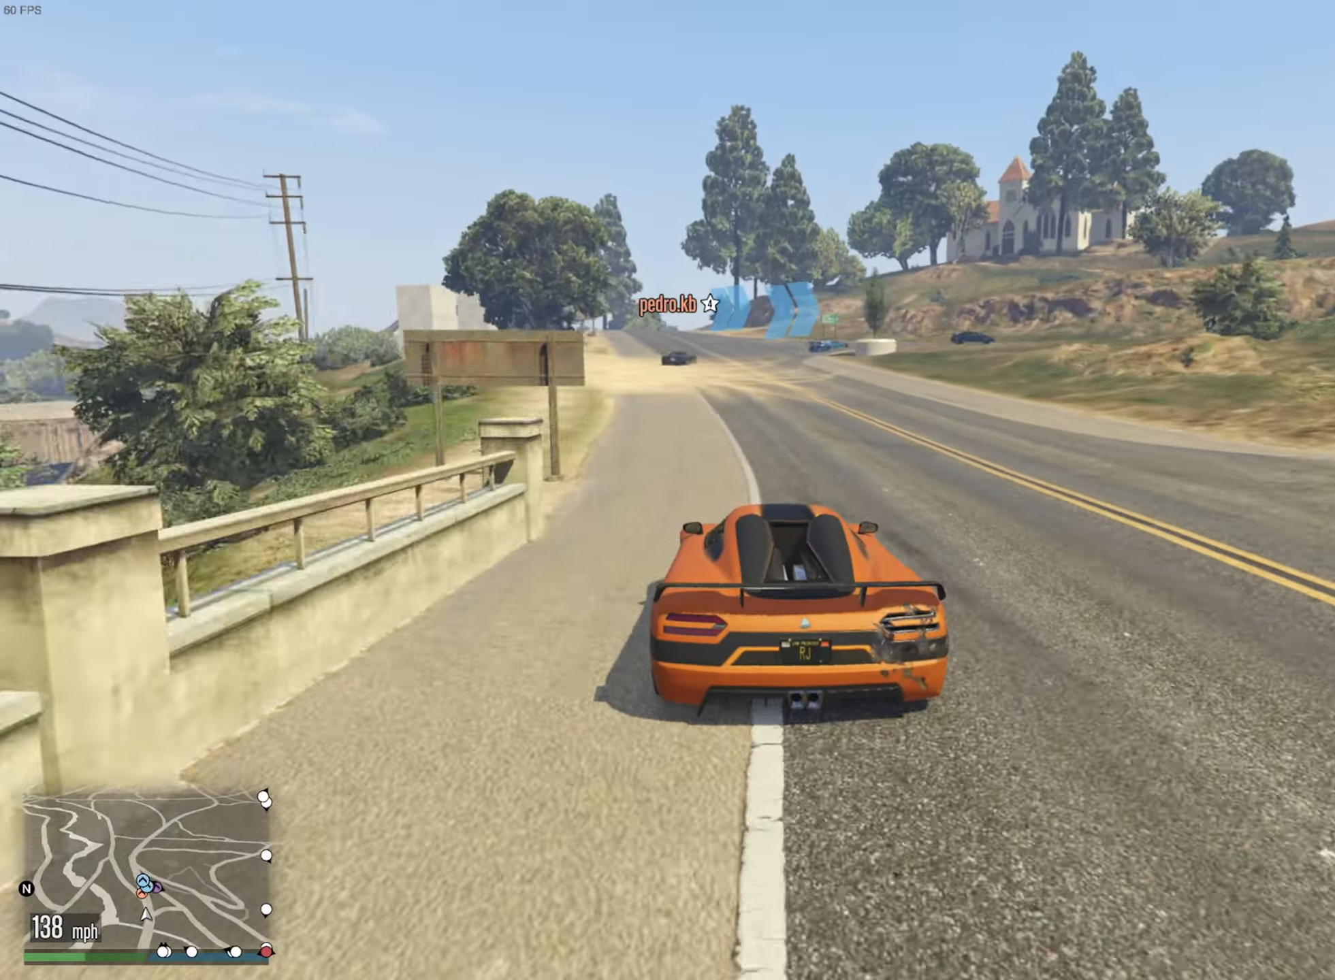
{"buttons": ["L2"], "left_stick": "center", "right_stick": "center", "events": [[67, "left_stick", "center"], [117, "R2", "up"], [150, "L2", "down"]]}
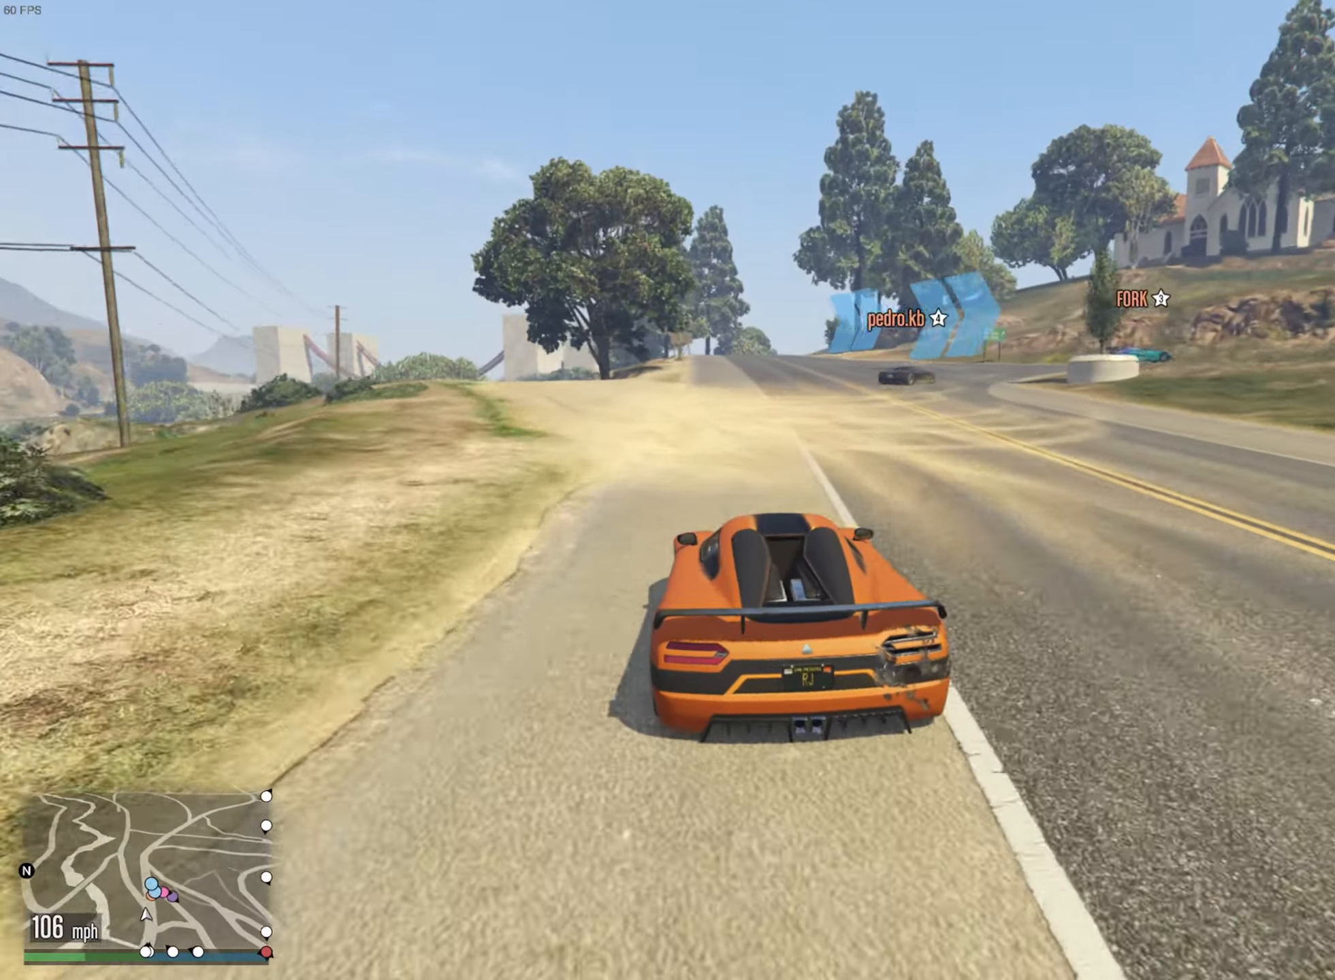
{"buttons": [], "left_stick": "center", "right_stick": "center", "events": [[167, "left_stick", "down-right"], [417, "L2", "up"], [450, "left_stick", "center"]]}
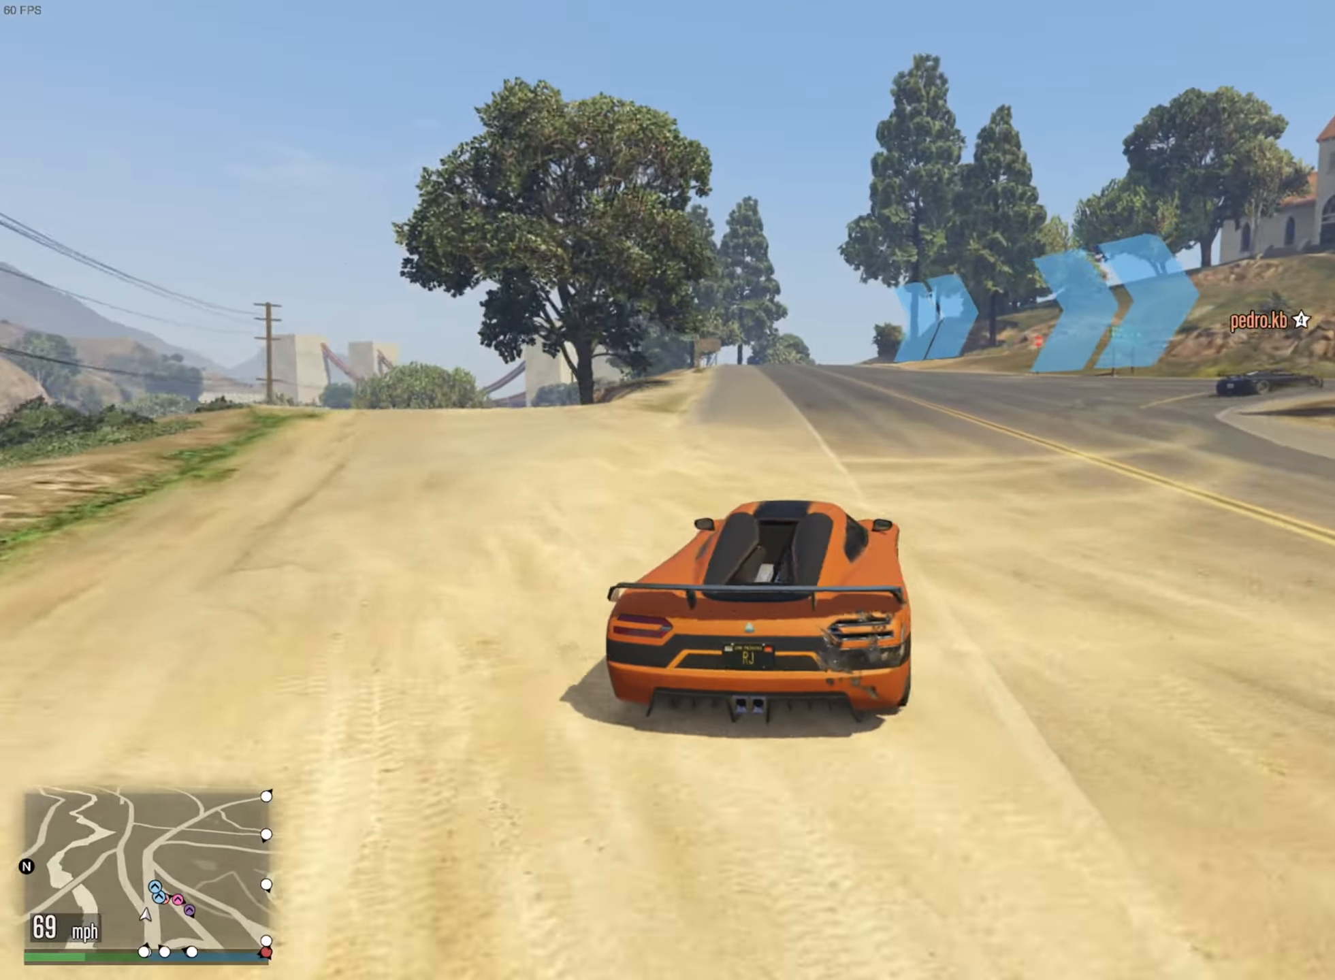
{"buttons": ["L2"], "left_stick": "down-right", "right_stick": "center", "events": [[17, "left_stick", "down-right"], [50, "L2", "down"], [117, "L2", "up"], [433, "L2", "down"]]}
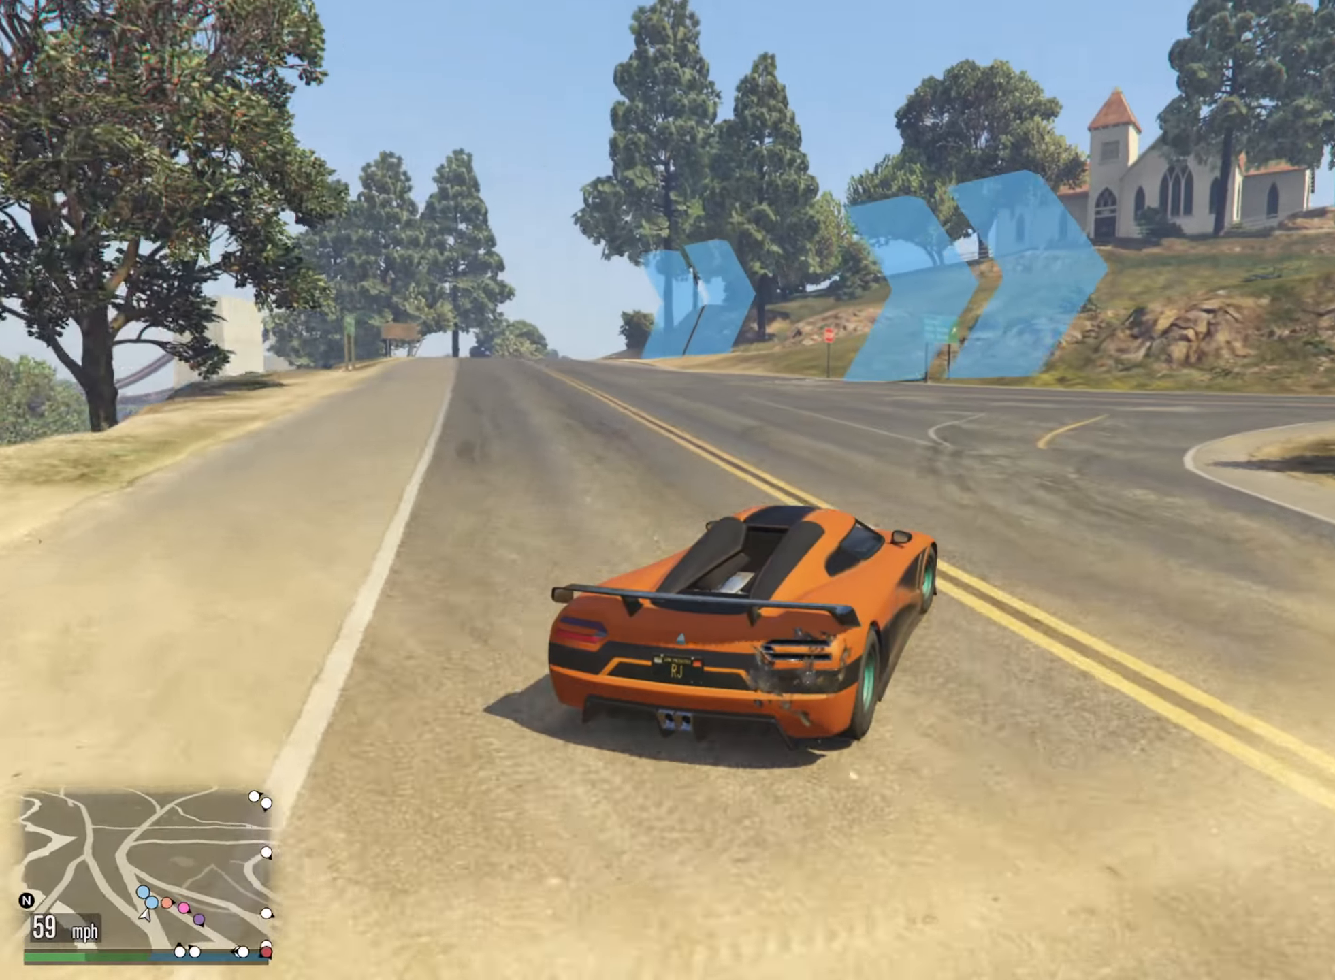
{"buttons": [], "left_stick": "down-right", "right_stick": "center", "events": [[83, "L2", "up"]]}
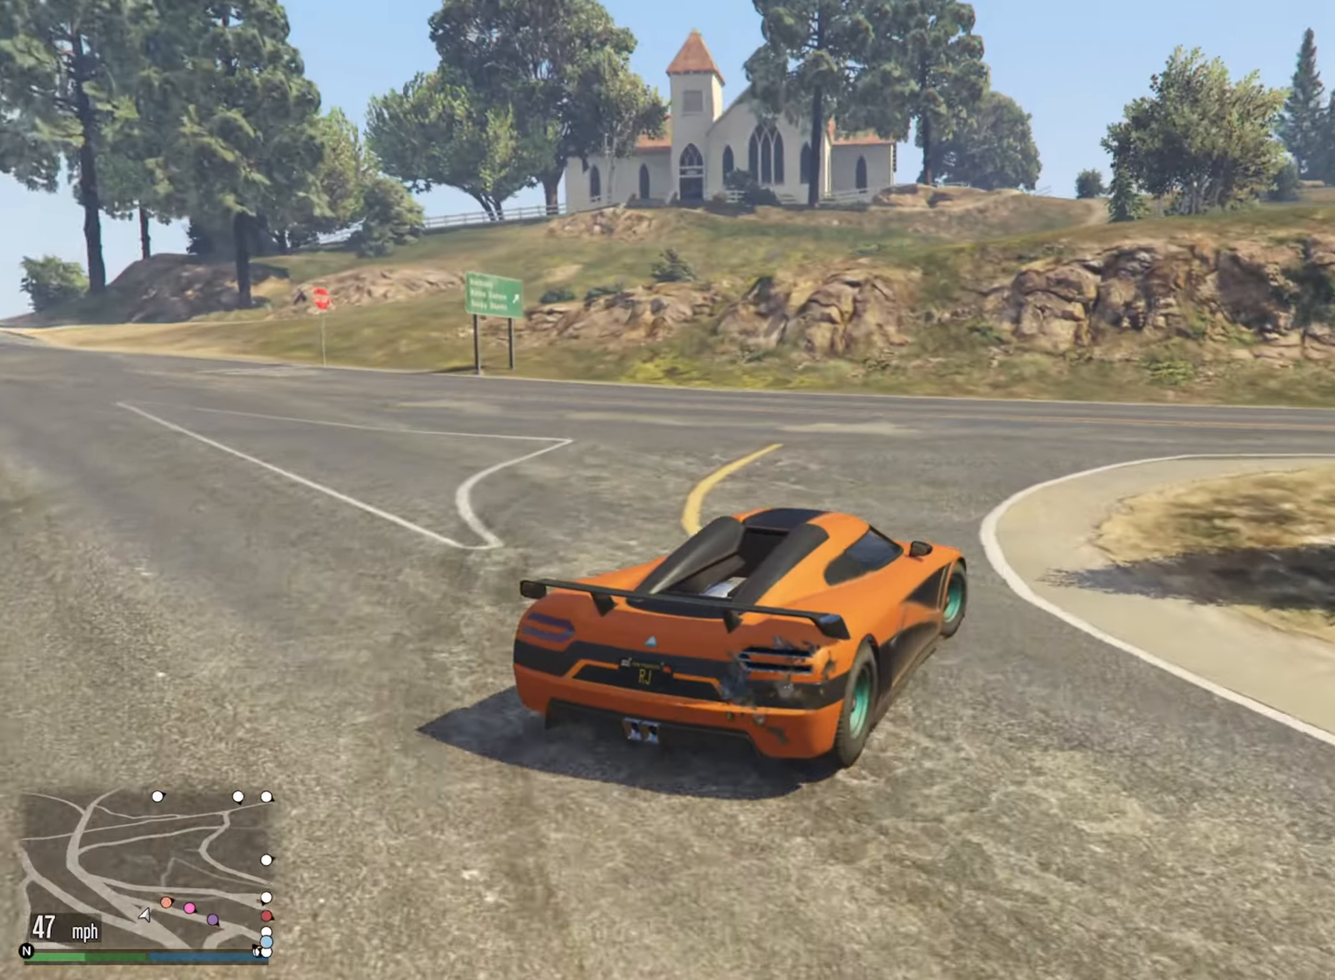
{"buttons": ["R2"], "left_stick": "center", "right_stick": "center", "events": [[317, "R2", "down"], [317, "left_stick", "center"]]}
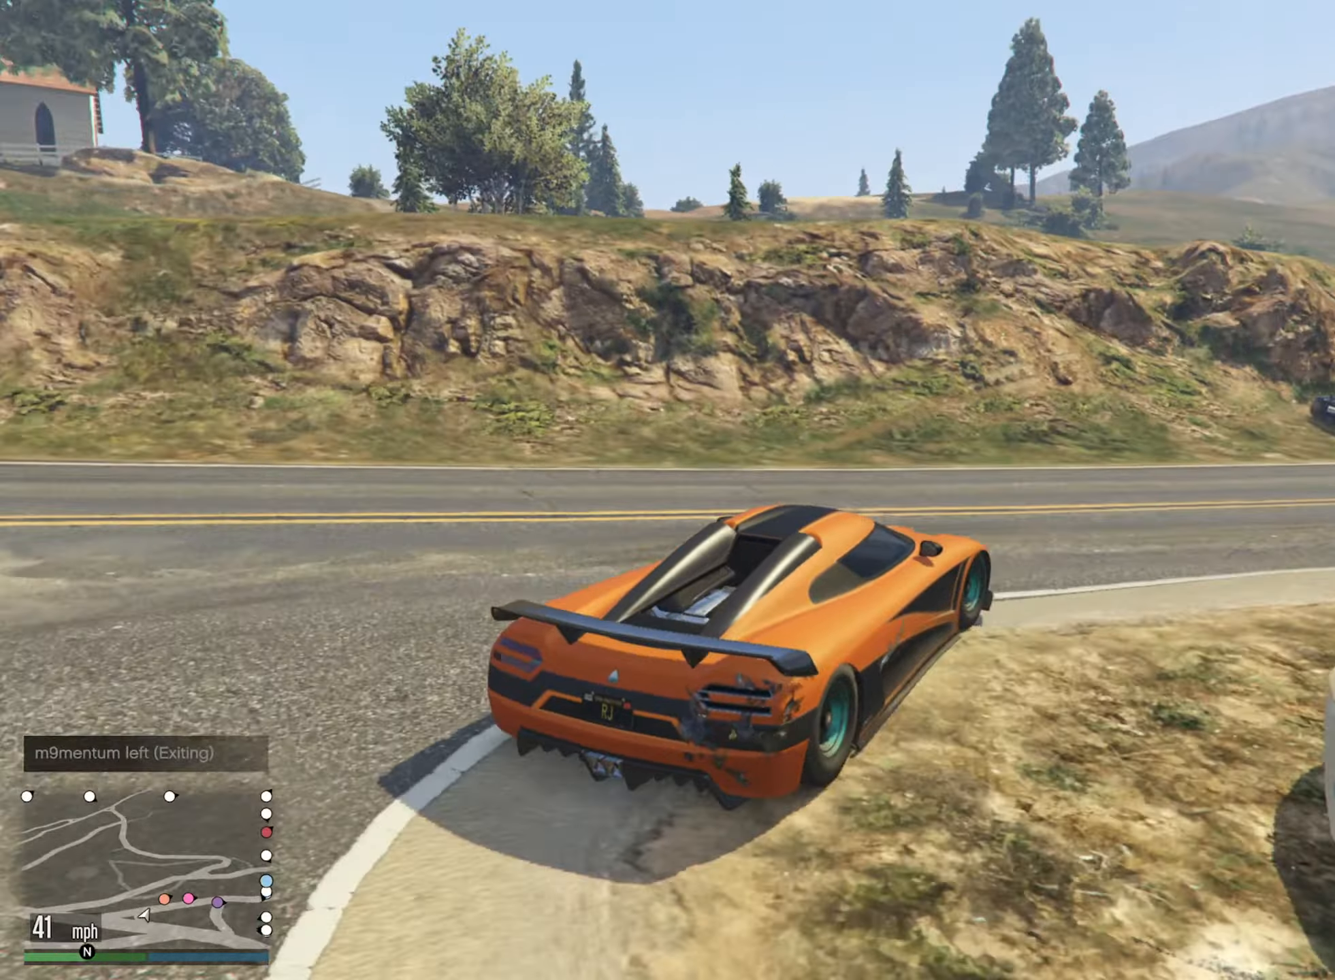
{"buttons": ["R2"], "left_stick": "down-right", "right_stick": "center", "events": [[450, "left_stick", "down-right"]]}
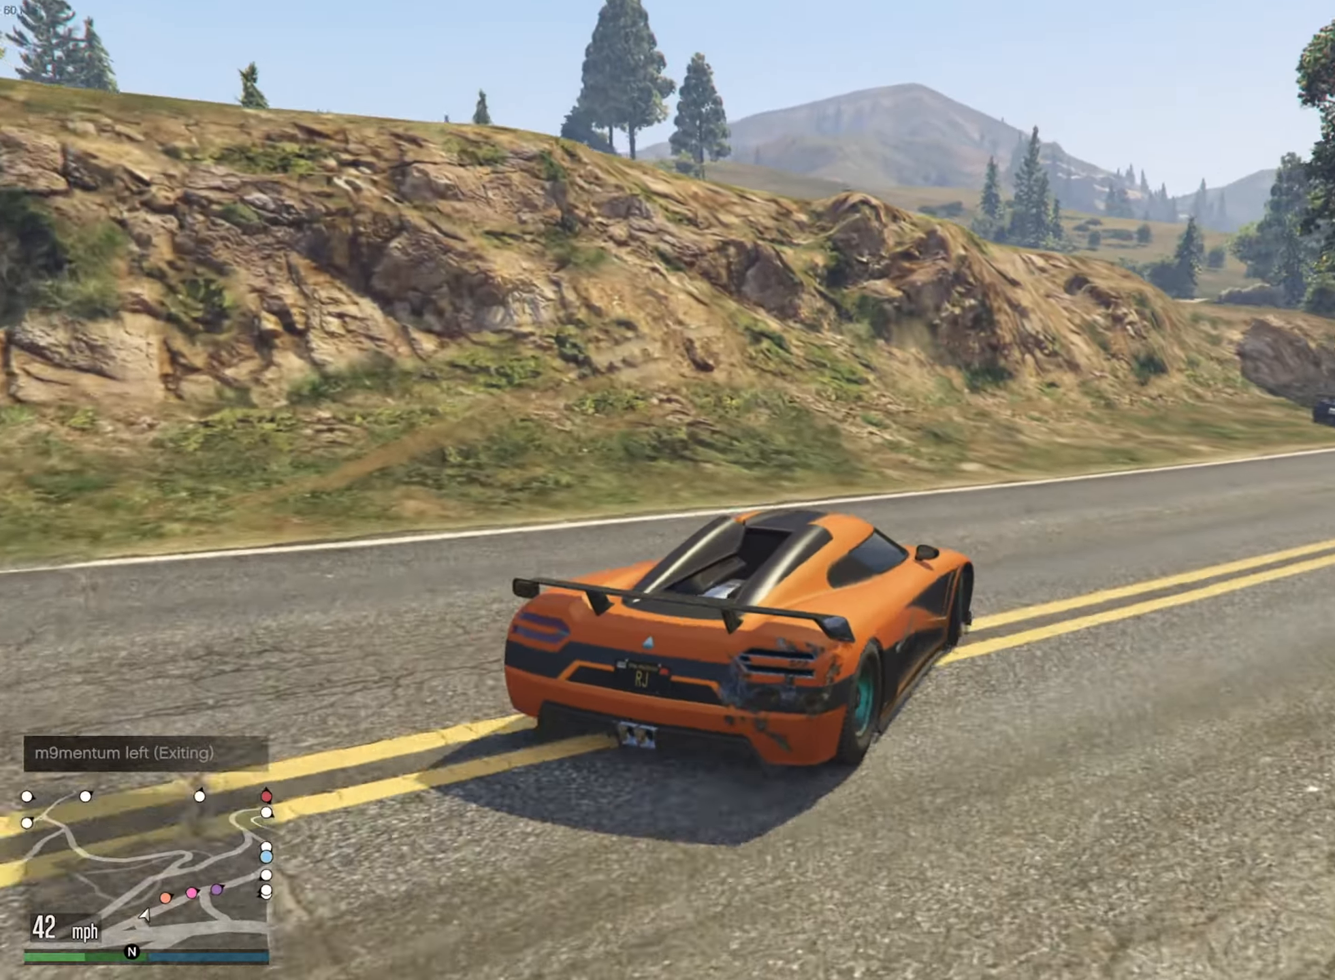
{"buttons": ["R2"], "left_stick": "down-right", "right_stick": "center", "events": [[67, "left_stick", "center"], [184, "left_stick", "down-right"], [367, "left_stick", "center"], [484, "left_stick", "down-right"]]}
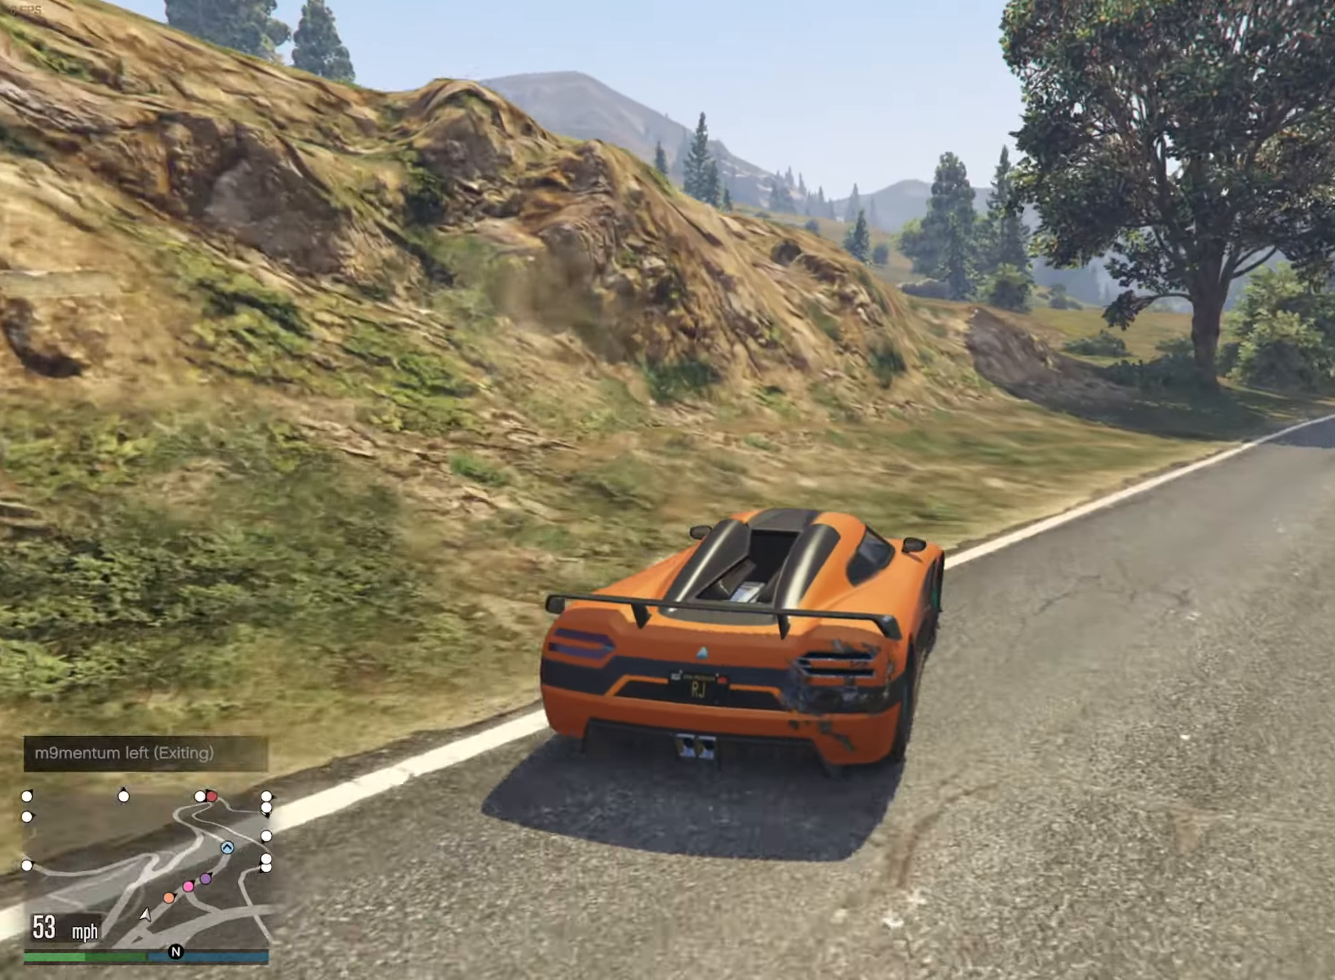
{"buttons": ["R2"], "left_stick": "center", "right_stick": "center", "events": [[267, "left_stick", "center"], [367, "left_stick", "down-right"], [500, "left_stick", "center"]]}
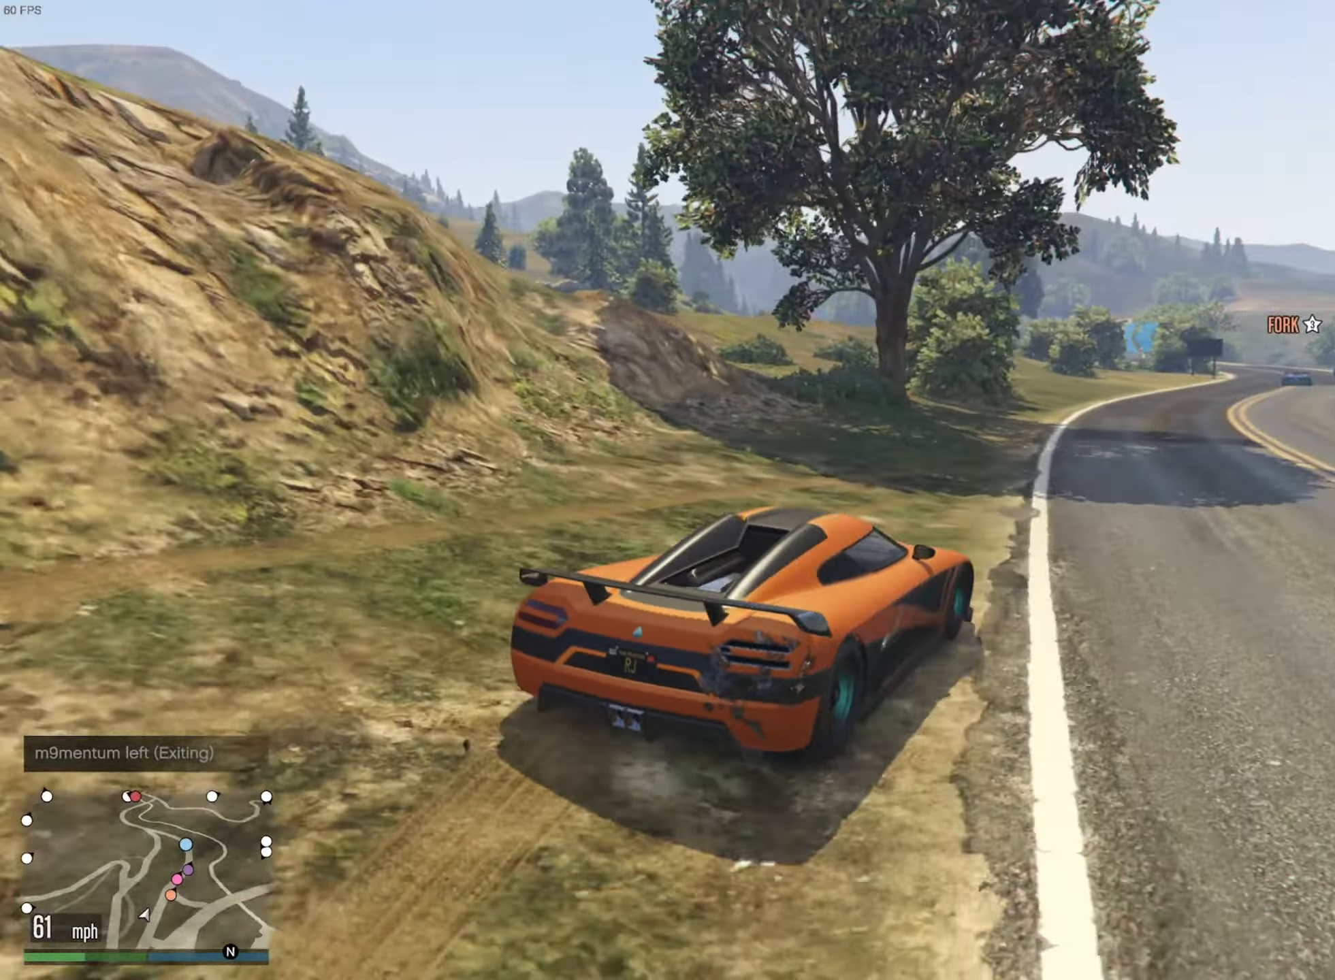
{"buttons": ["R2"], "left_stick": "left", "right_stick": "center", "events": [[117, "left_stick", "down-right"], [250, "left_stick", "center"], [417, "left_stick", "left"]]}
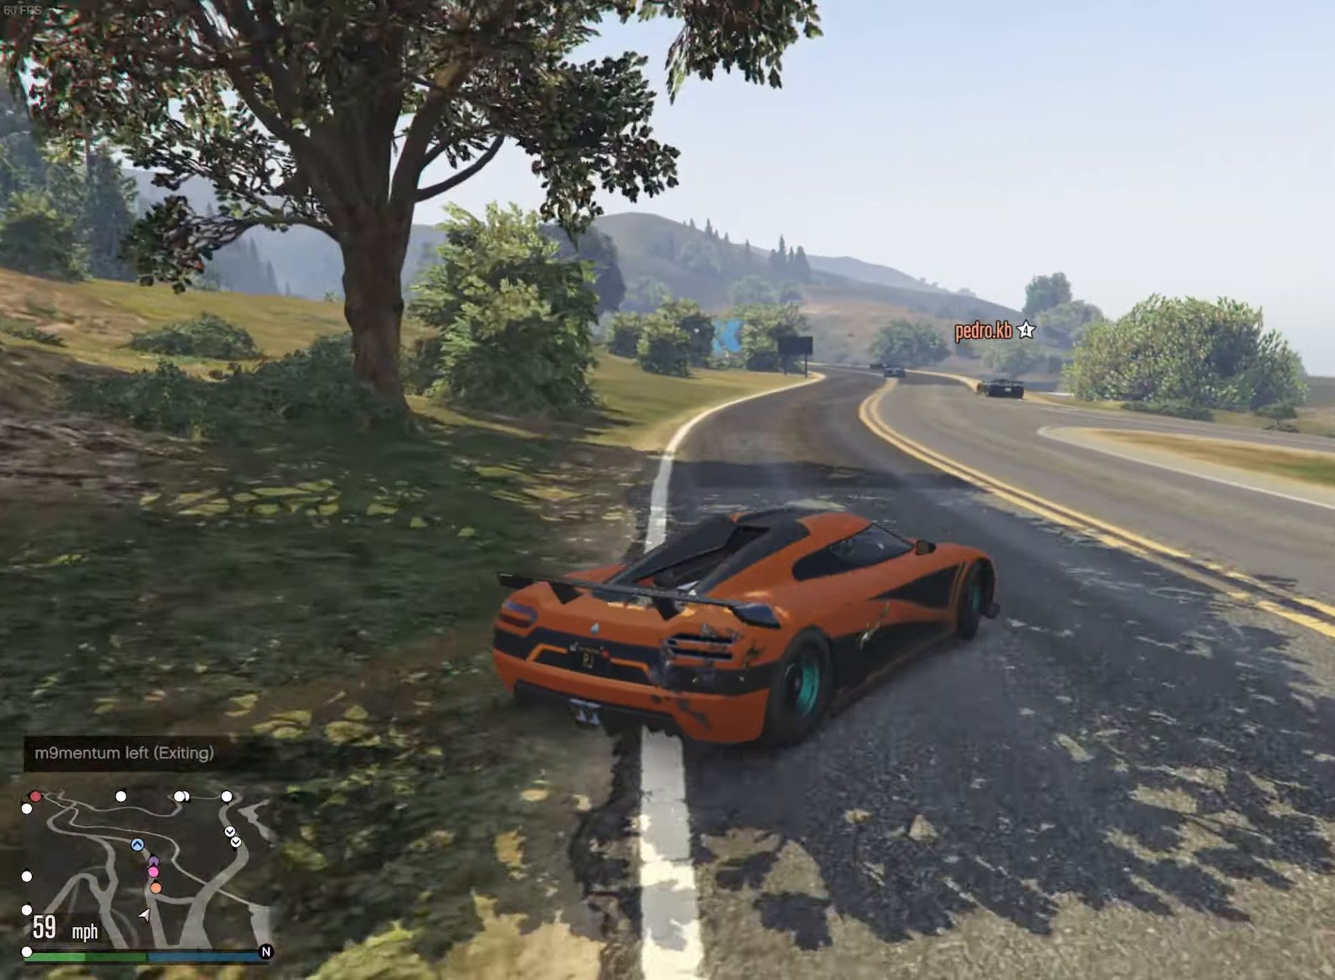
{"buttons": ["R2"], "left_stick": "center", "right_stick": "center", "events": [[84, "left_stick", "center"], [317, "left_stick", "down-right"], [417, "left_stick", "center"]]}
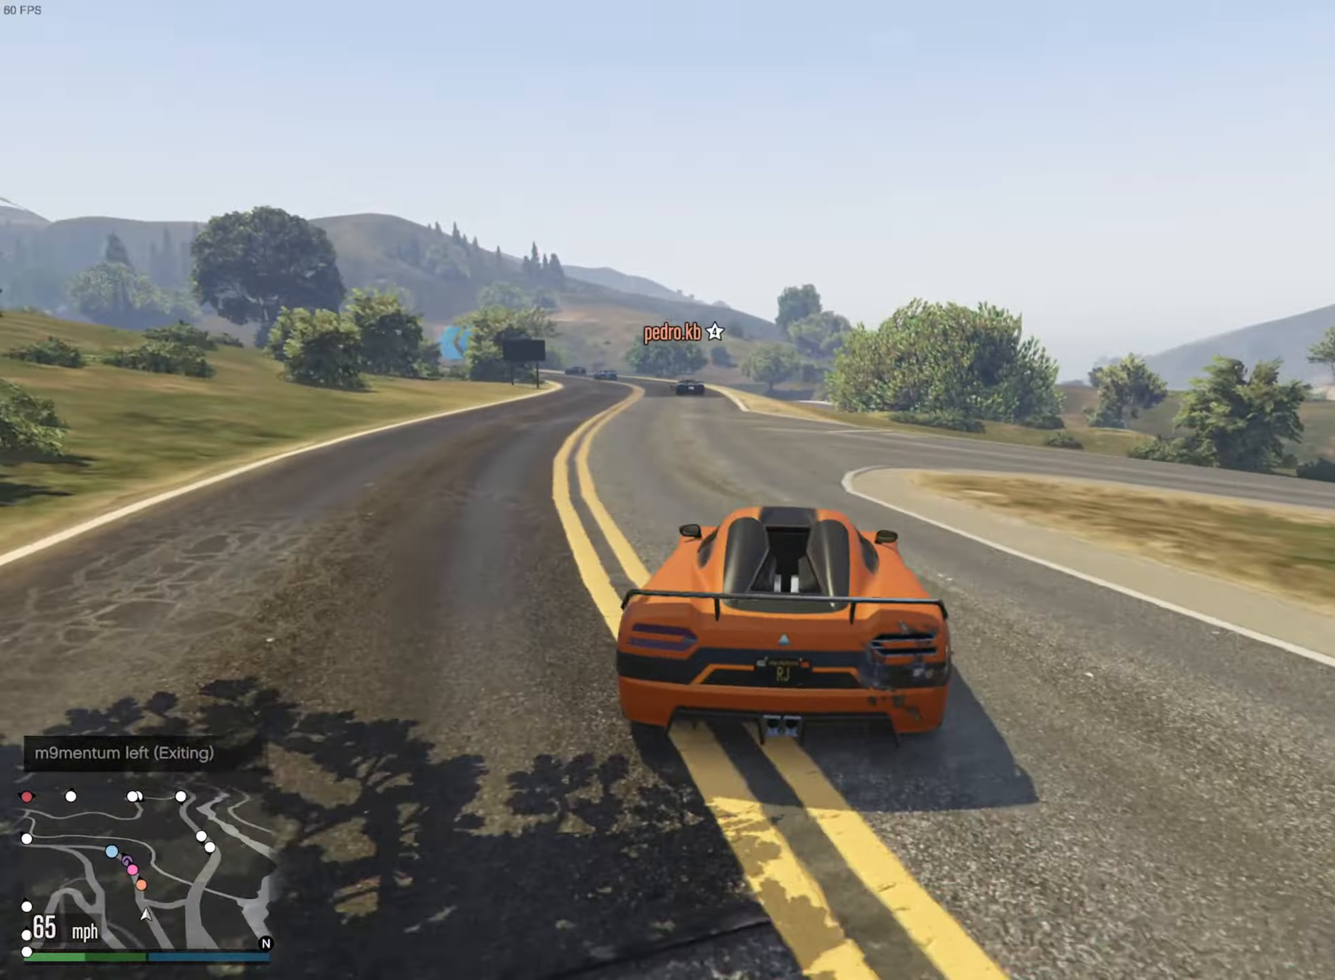
{"buttons": ["R2"], "left_stick": "center", "right_stick": "center", "events": []}
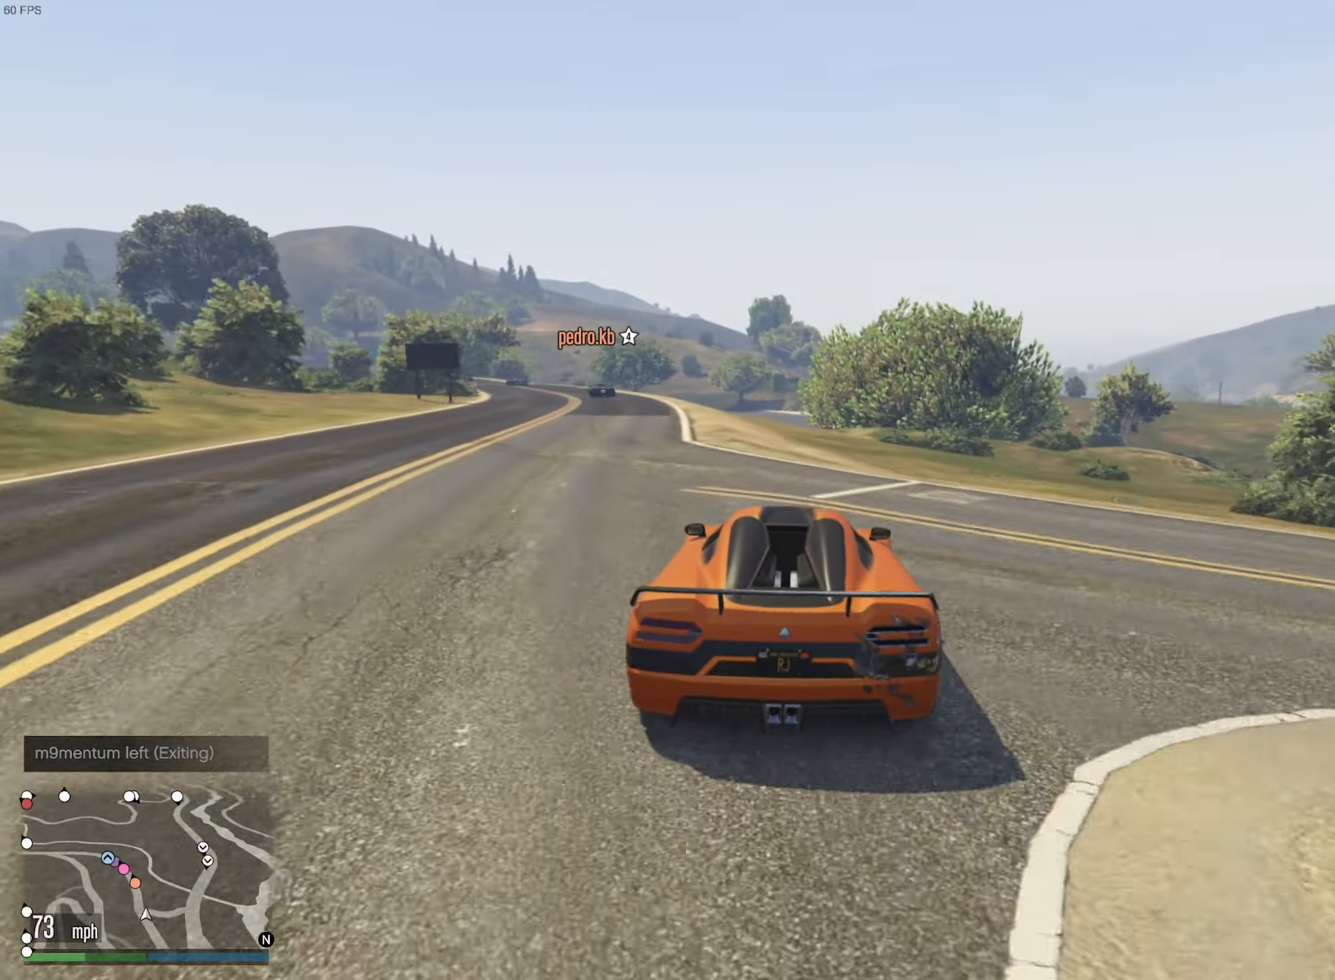
{"buttons": ["R2"], "left_stick": "center", "right_stick": "center", "events": [[34, "left_stick", "left"], [234, "left_stick", "center"]]}
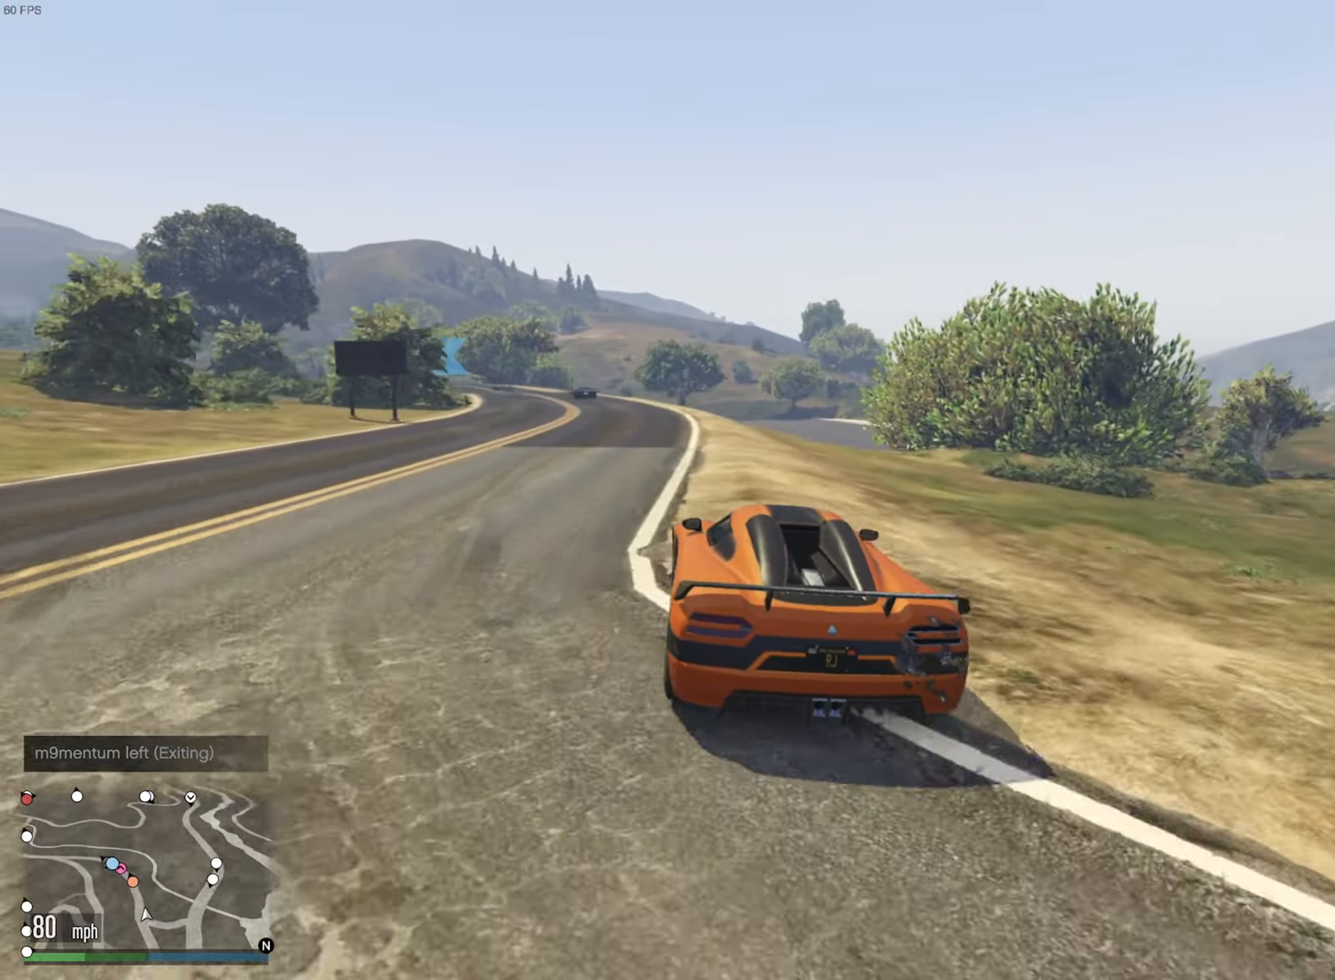
{"buttons": ["R2"], "left_stick": "center", "right_stick": "center", "events": [[150, "left_stick", "left"], [300, "left_stick", "center"]]}
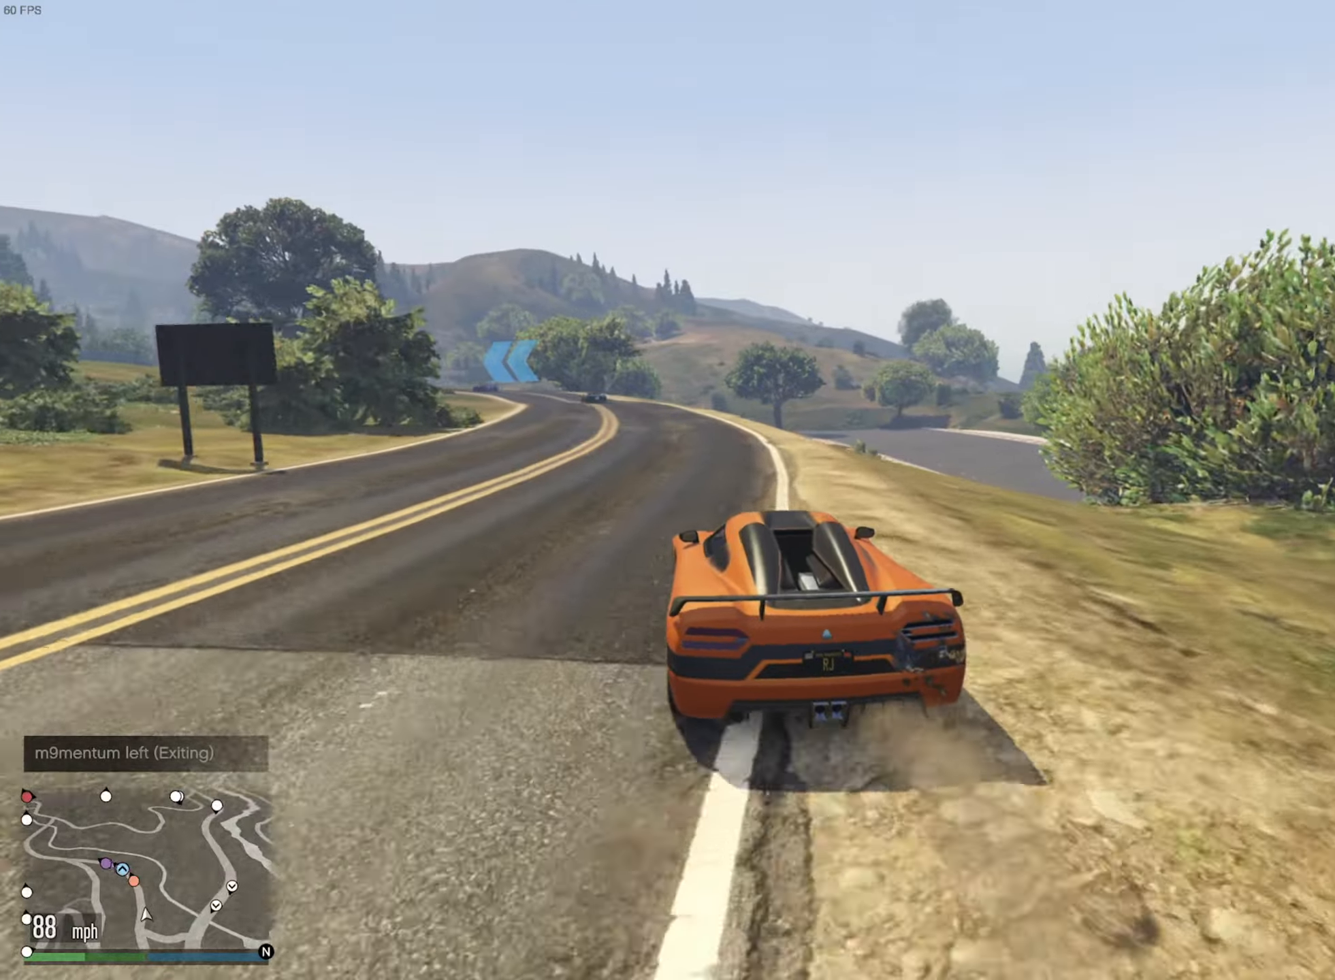
{"buttons": ["R2"], "left_stick": "left", "right_stick": "center", "events": [[233, "left_stick", "down-right"], [316, "left_stick", "center"], [466, "left_stick", "left"]]}
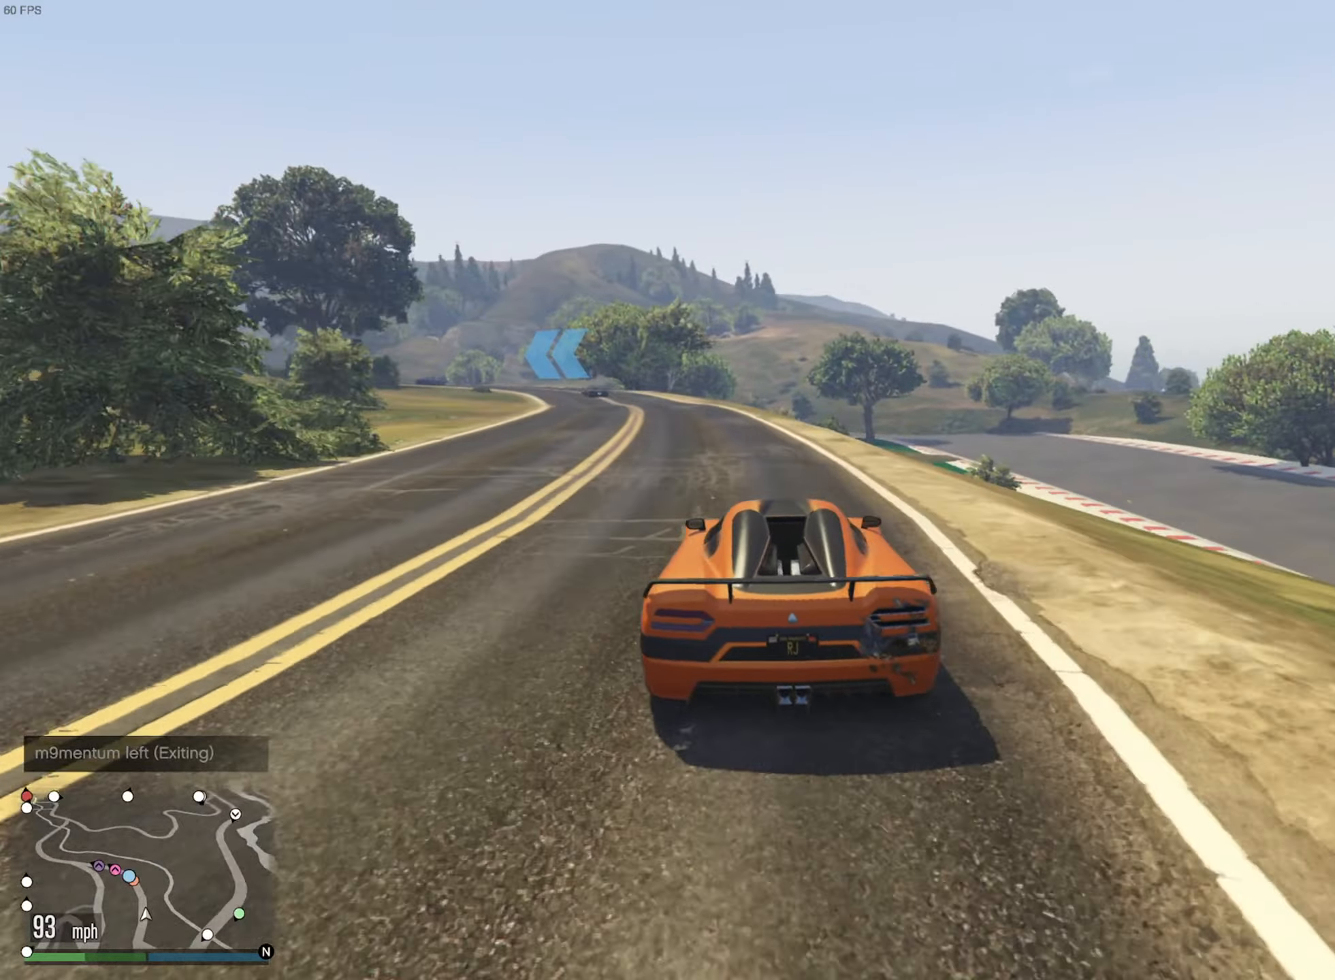
{"buttons": ["R2"], "left_stick": "center", "right_stick": "center", "events": [[83, "left_stick", "center"], [300, "left_stick", "left"], [416, "left_stick", "center"]]}
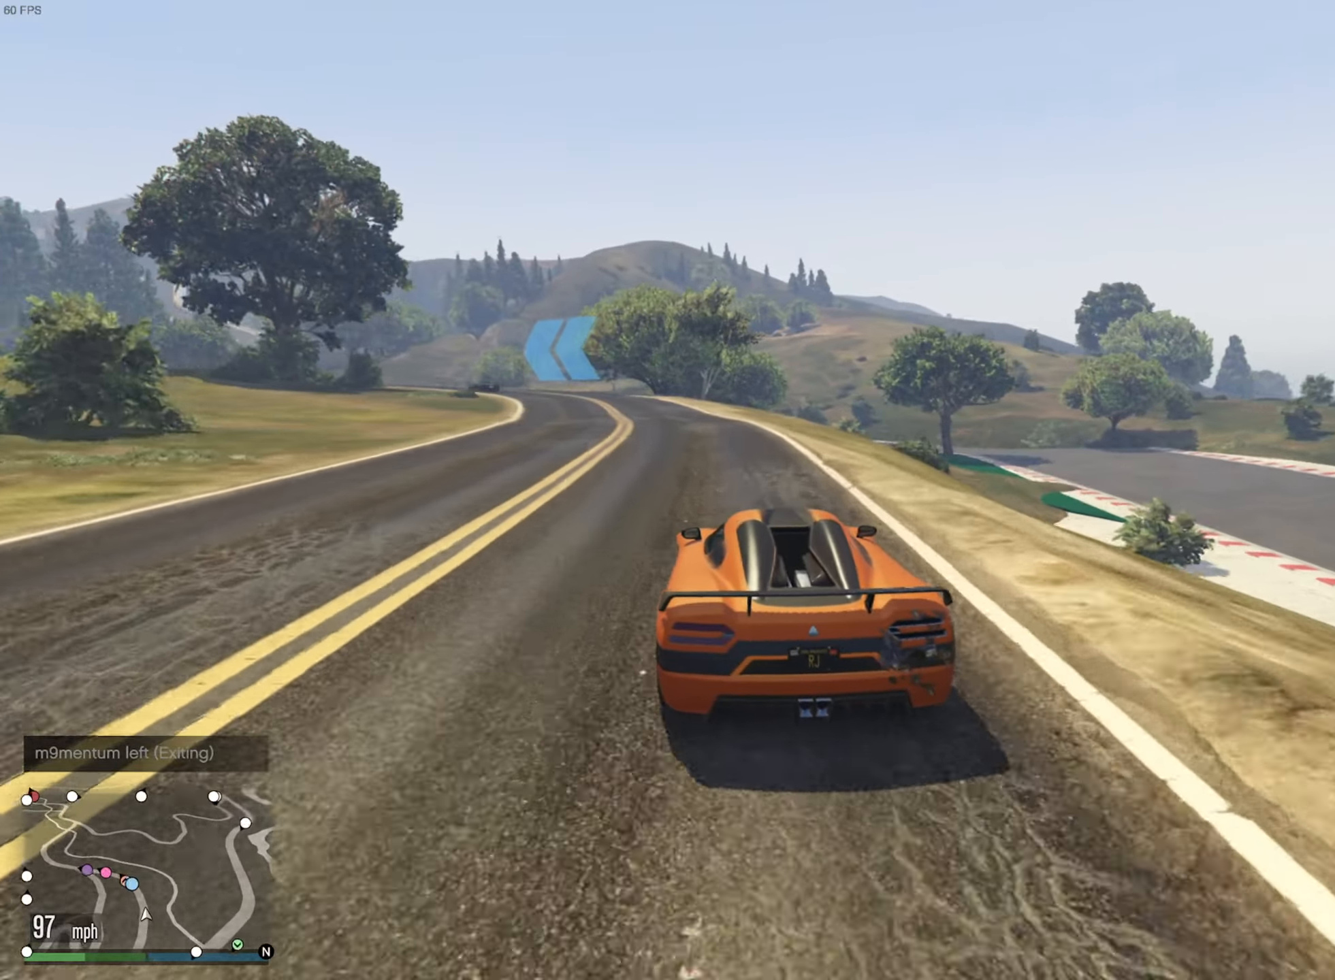
{"buttons": ["R2"], "left_stick": "left", "right_stick": "center", "events": [[150, "left_stick", "left"], [250, "left_stick", "center"], [500, "left_stick", "left"]]}
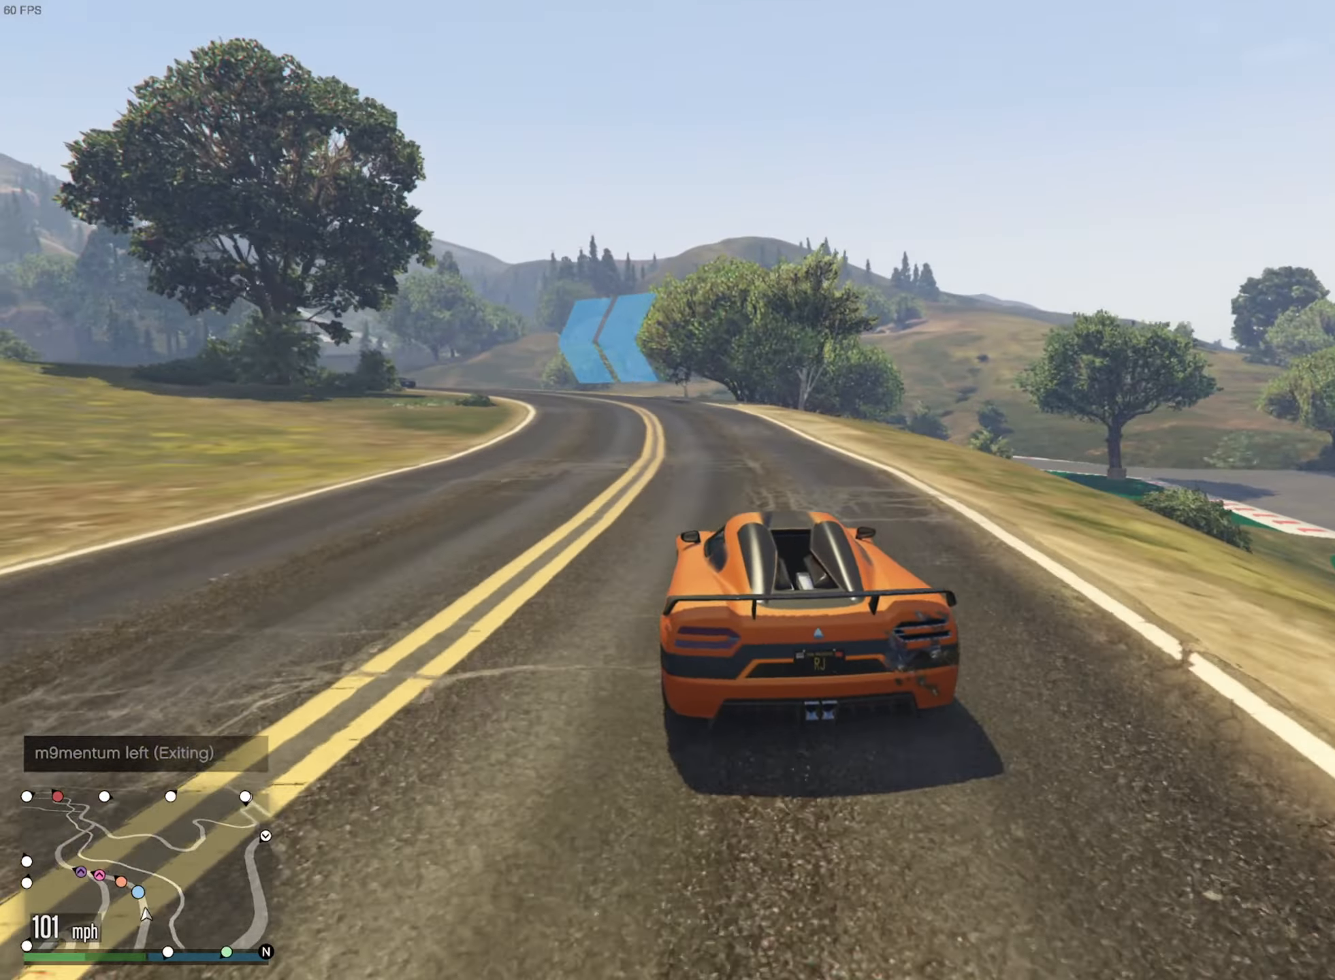
{"buttons": ["R2"], "left_stick": "center", "right_stick": "center", "events": [[166, "left_stick", "center"], [266, "left_stick", "left"], [450, "left_stick", "center"]]}